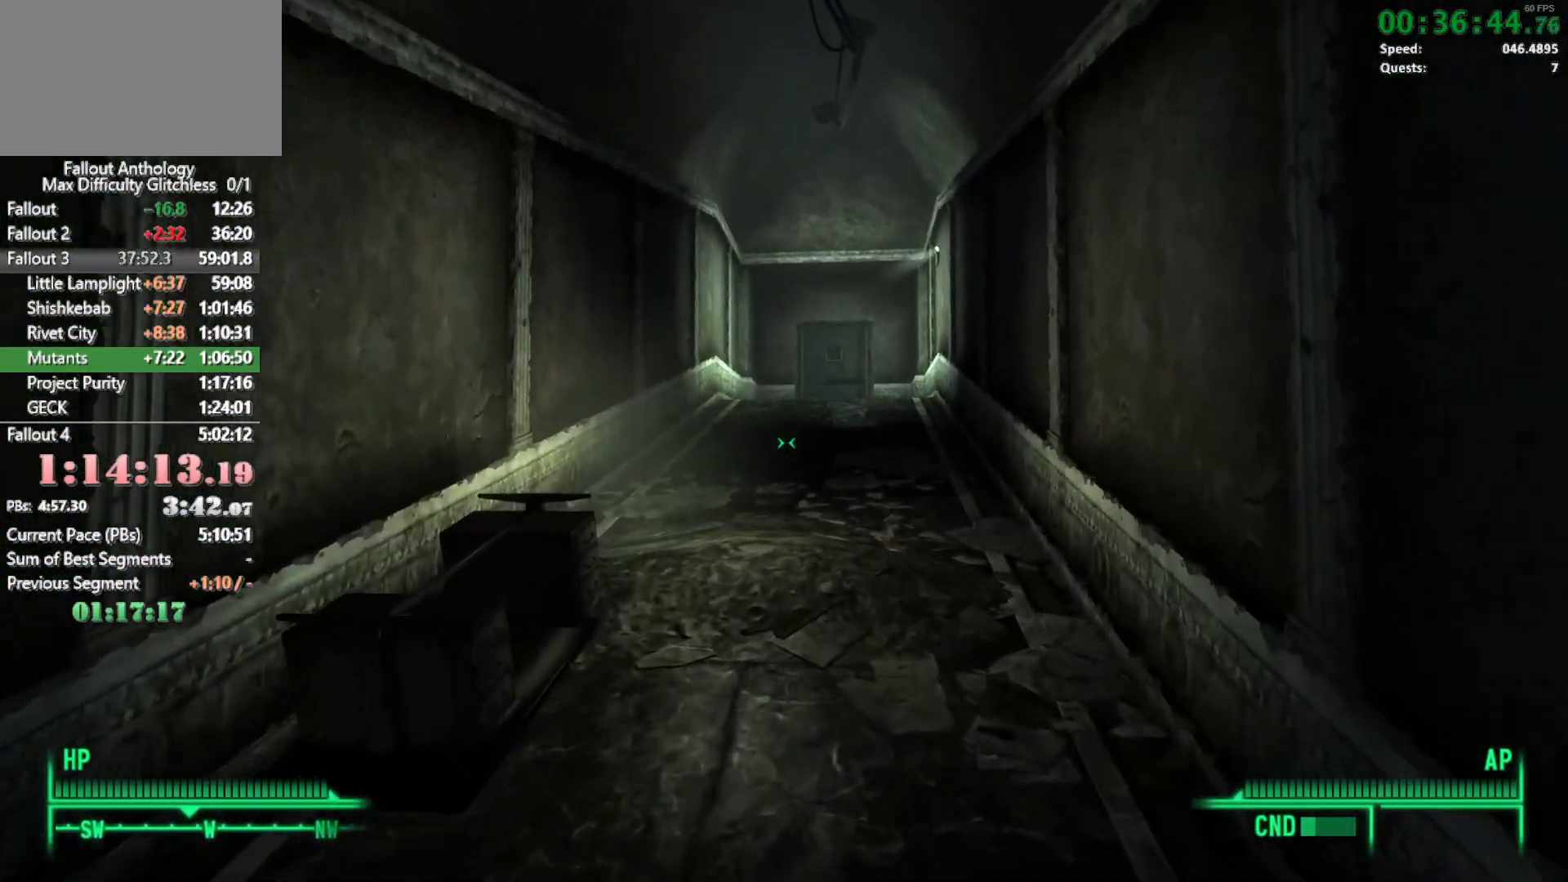
Gameplay with keyboard and mouse; each line is a JSON object with the keys and mouse buttons held at the frame after it. "events" lists presses ("down") and releases ("up") of "1", "2", "3", "4", "5", "a", "alt", "c", "caps_lock", "ctrl", "d", "down", "e", "f", "g", "left", "q", "r", "return", "right", "s", "shift", "space", "t", "tab", "up", "v", "w", "x", "z", "mouse_left", "mouse_right", "mouse_mb4" and "mouse_mb5" between this image and that frame as [ms after this image, input, new state], when the widget could be followed in between. "mouse_left", "mouse_right", "mouse_mb4", "mouse_mb5" = the "left", "right", "mb4", "mb5" buttons of the "mouse" list. No other keys are recorded. Not read: mouse_move mouse_wheel_down mouse_wheel_up.
{"keys": ["w"], "mouse": [], "events": [[133, "w", "up"], [217, "w", "down"]]}
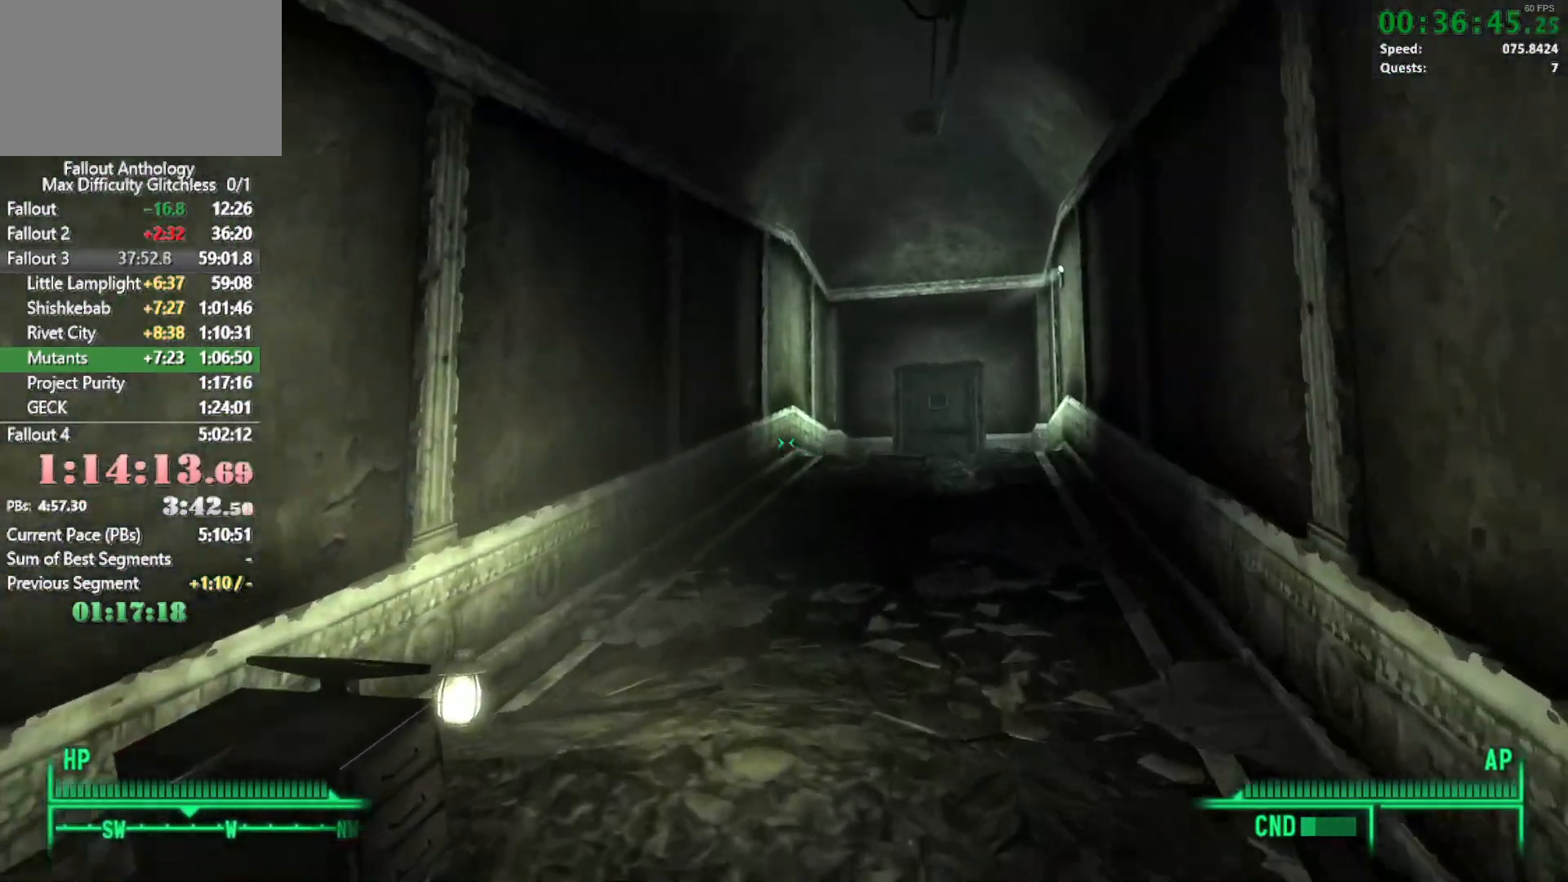
{"keys": ["w"], "mouse": [], "events": [[383, "w", "up"], [467, "w", "down"]]}
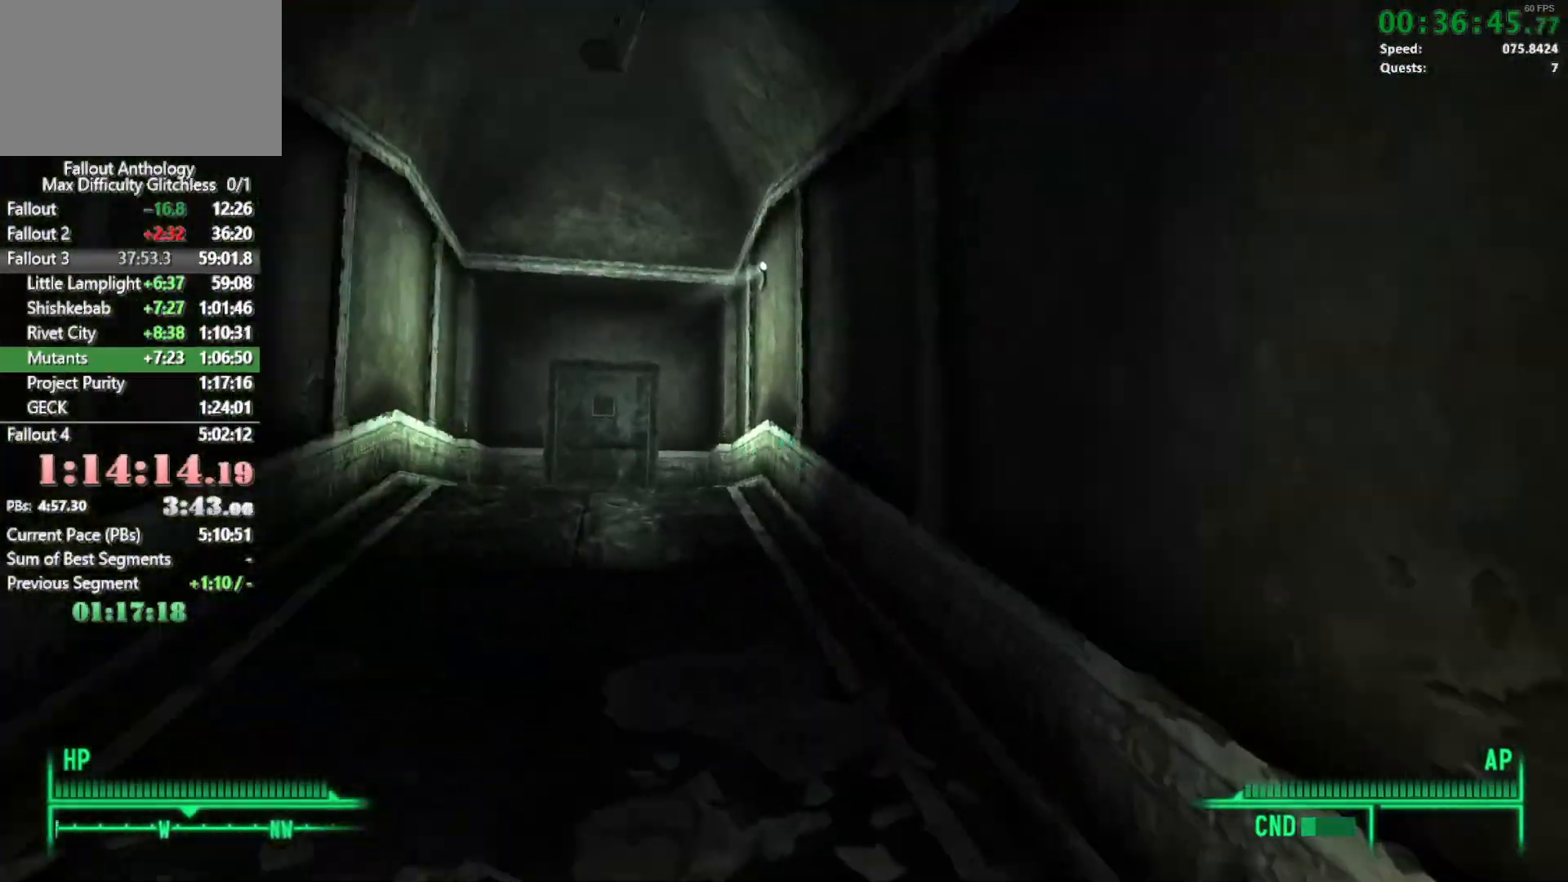
{"keys": ["w"], "mouse": [], "events": []}
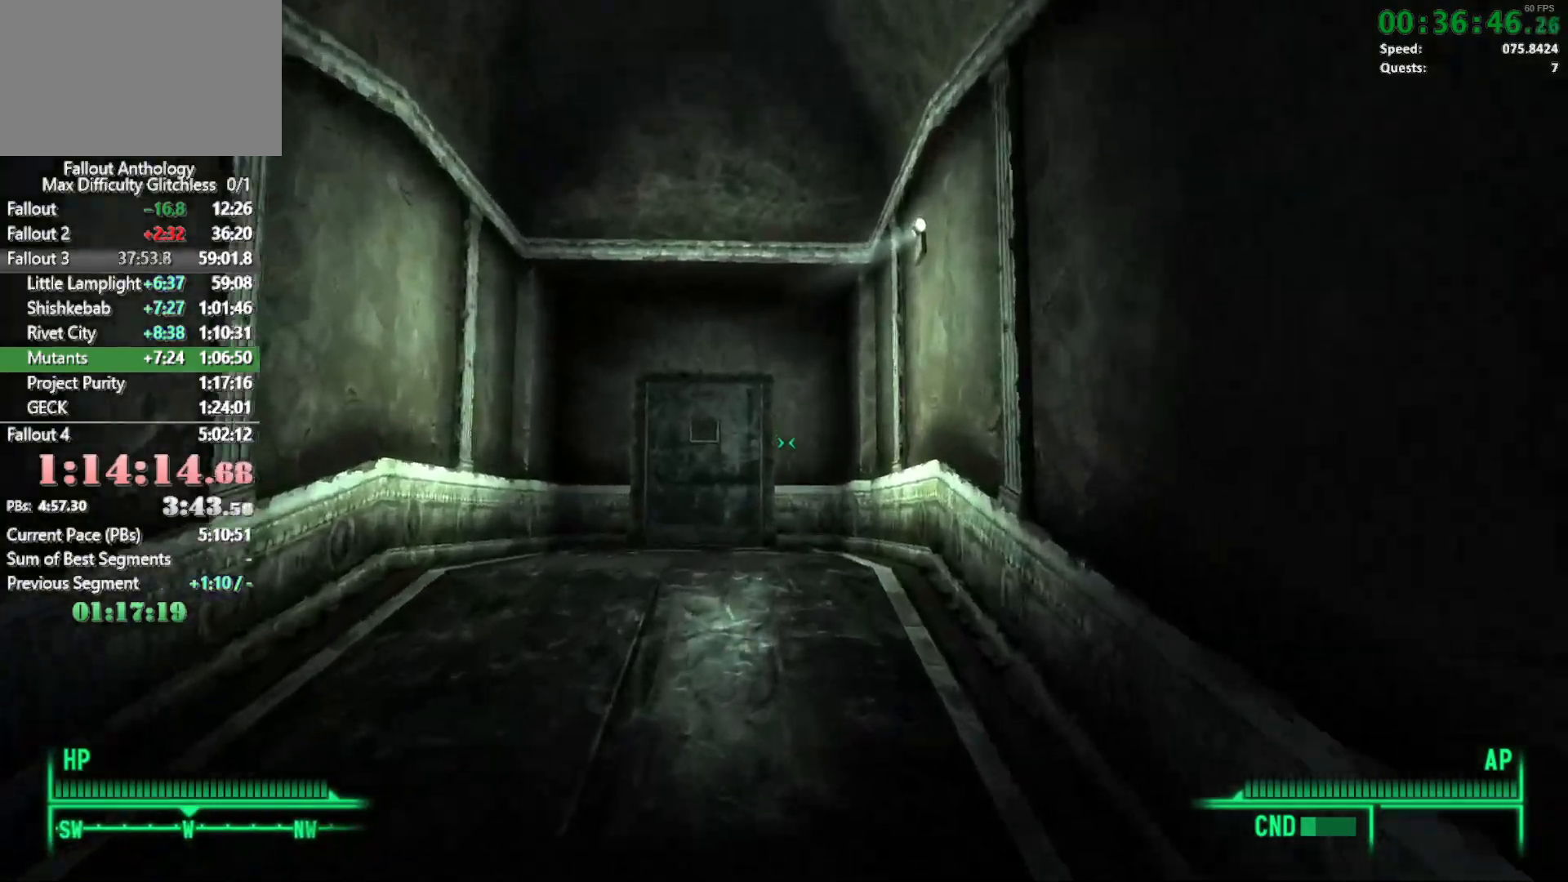
{"keys": ["w"], "mouse": [], "events": [[133, "w", "up"], [217, "w", "down"]]}
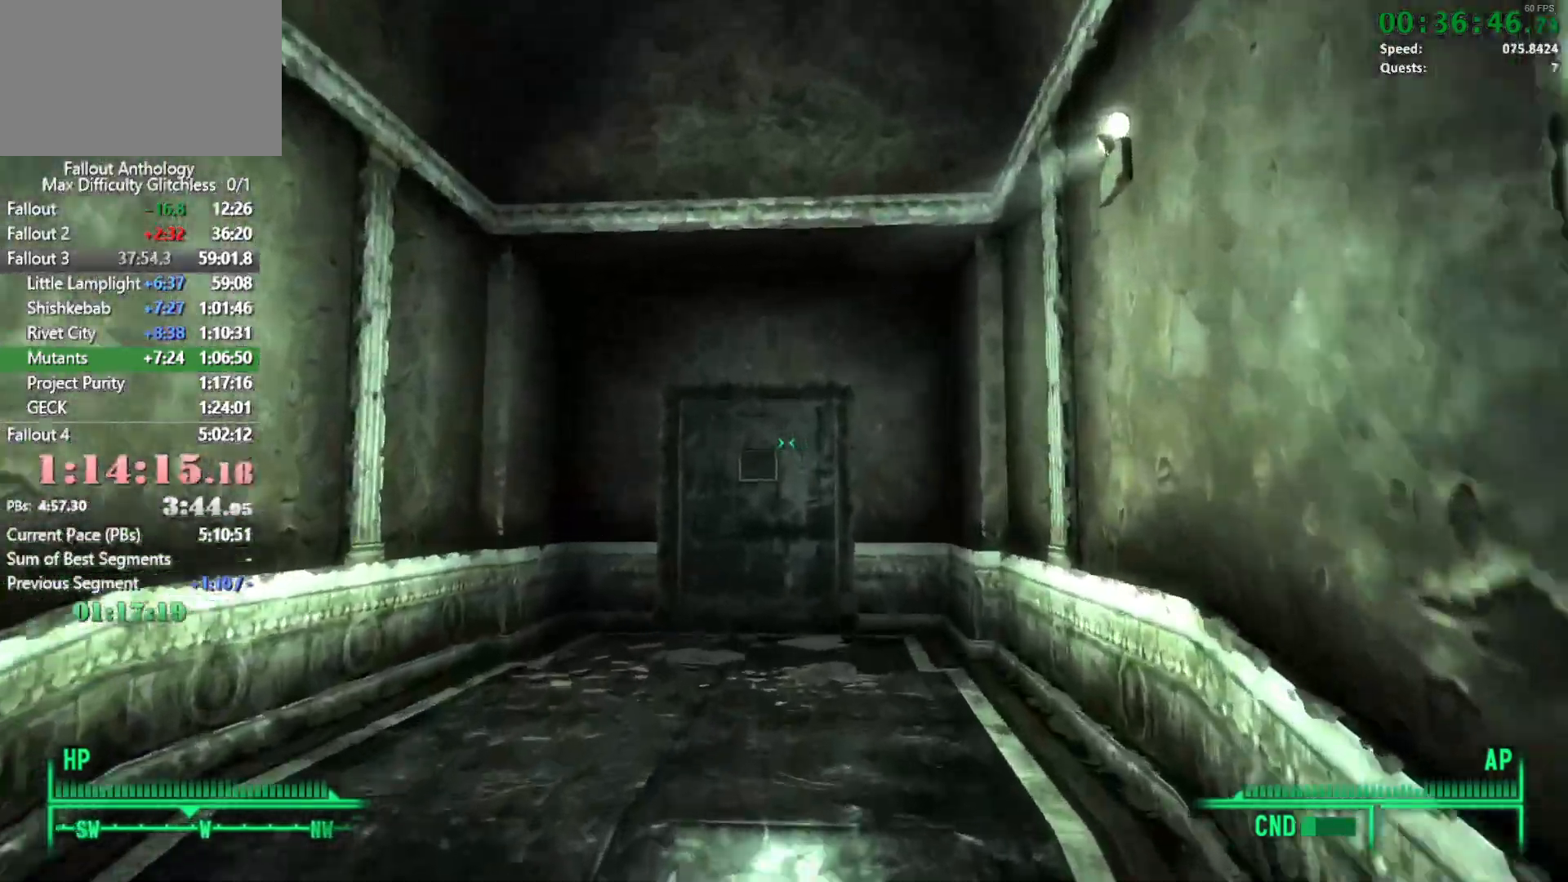
{"keys": ["w"], "mouse": [], "events": [[233, "w", "up"], [333, "w", "down"]]}
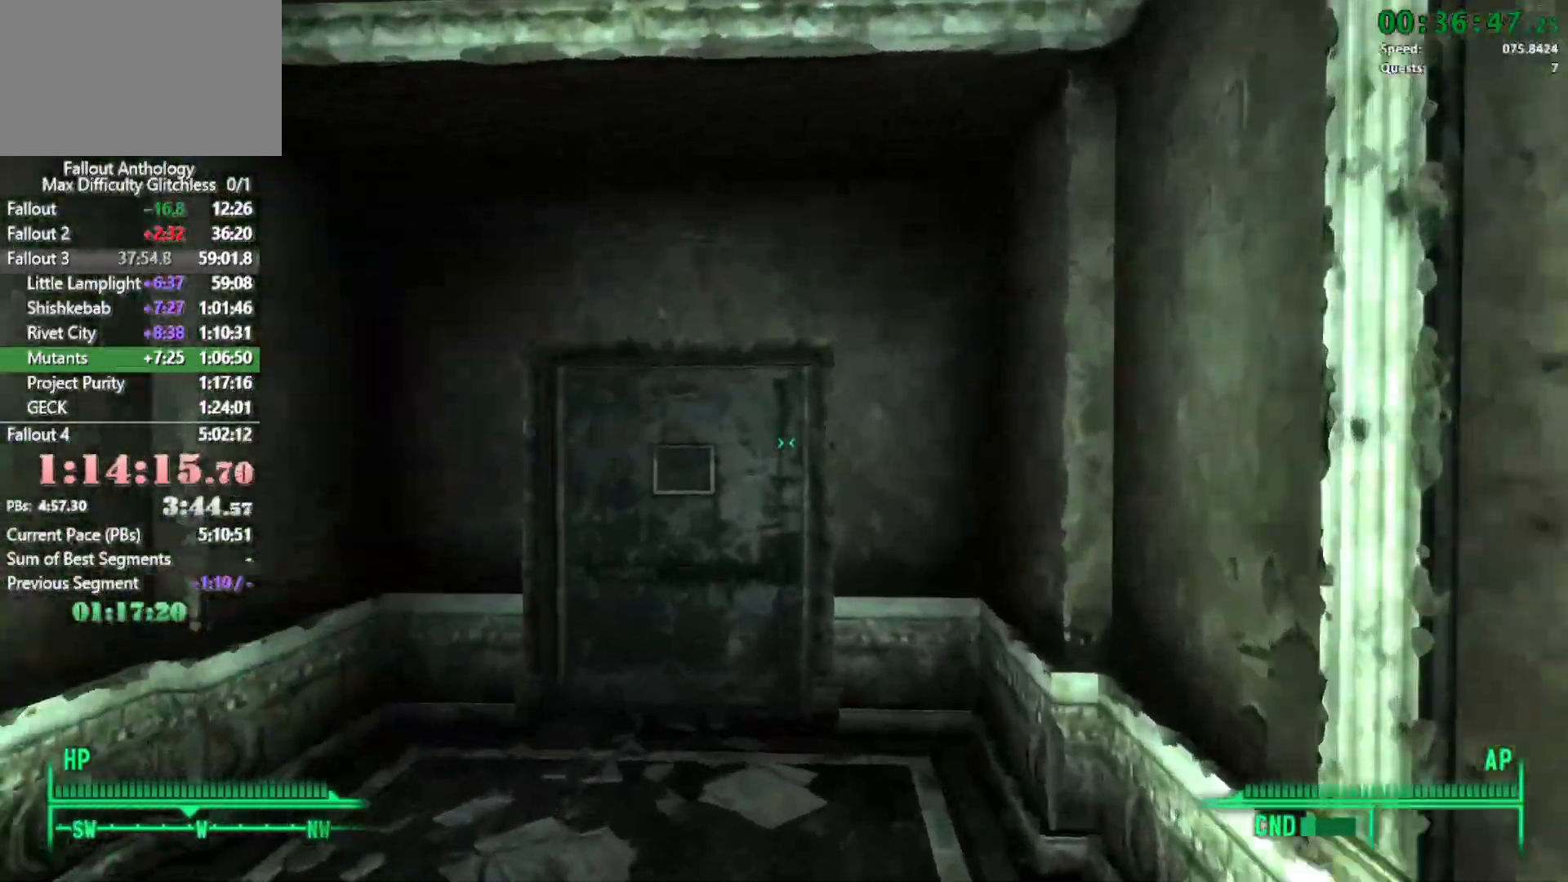
{"keys": [], "mouse": [], "events": [[383, "e", "down"], [433, "w", "up"], [483, "e", "up"]]}
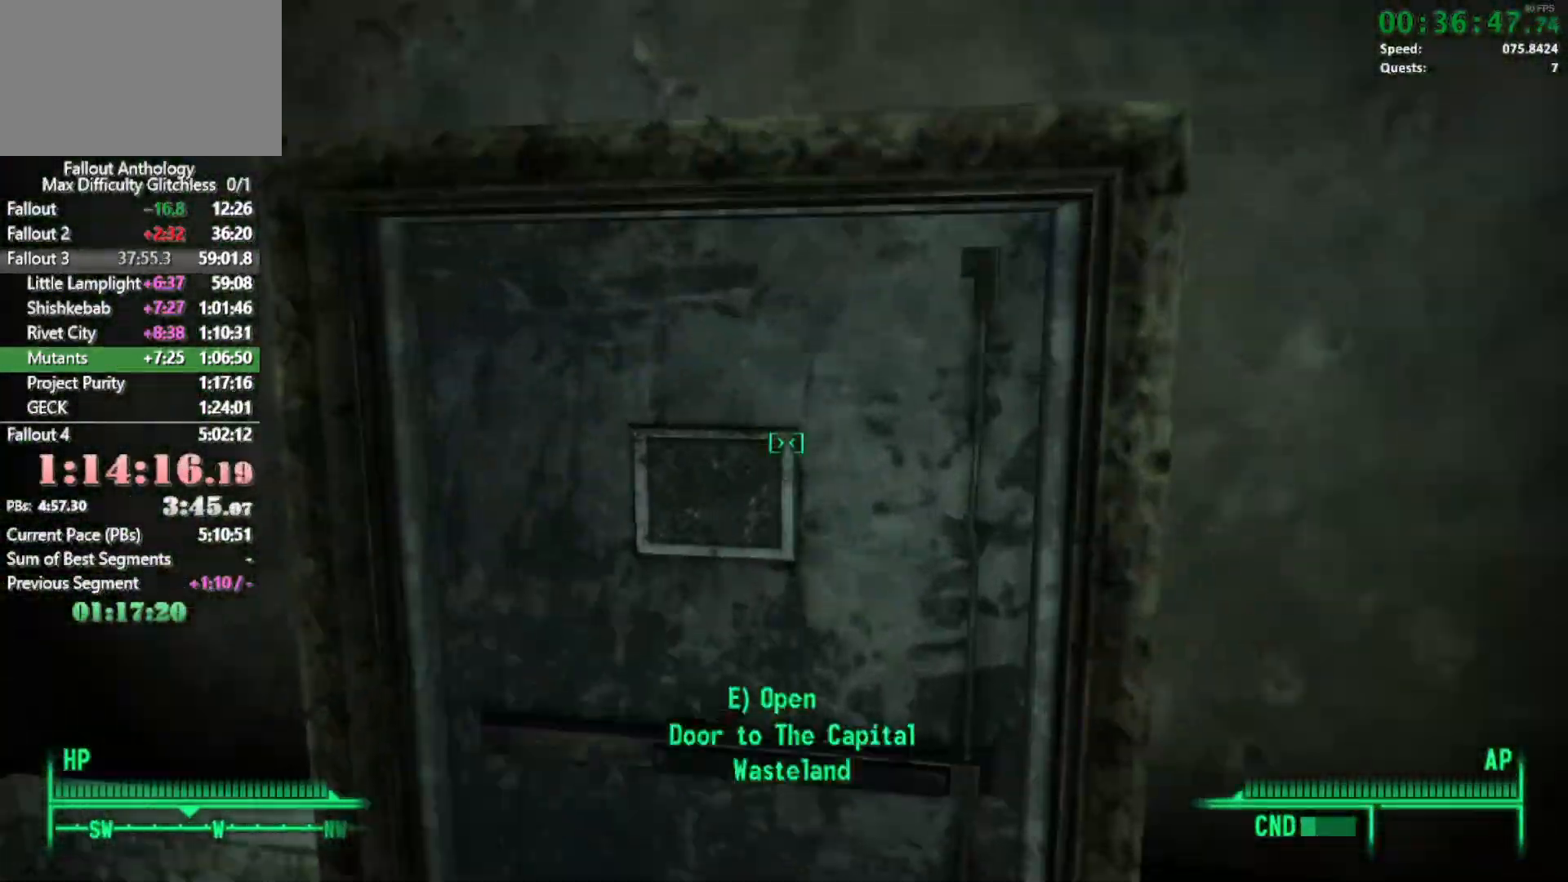
{"keys": [], "mouse": [], "events": []}
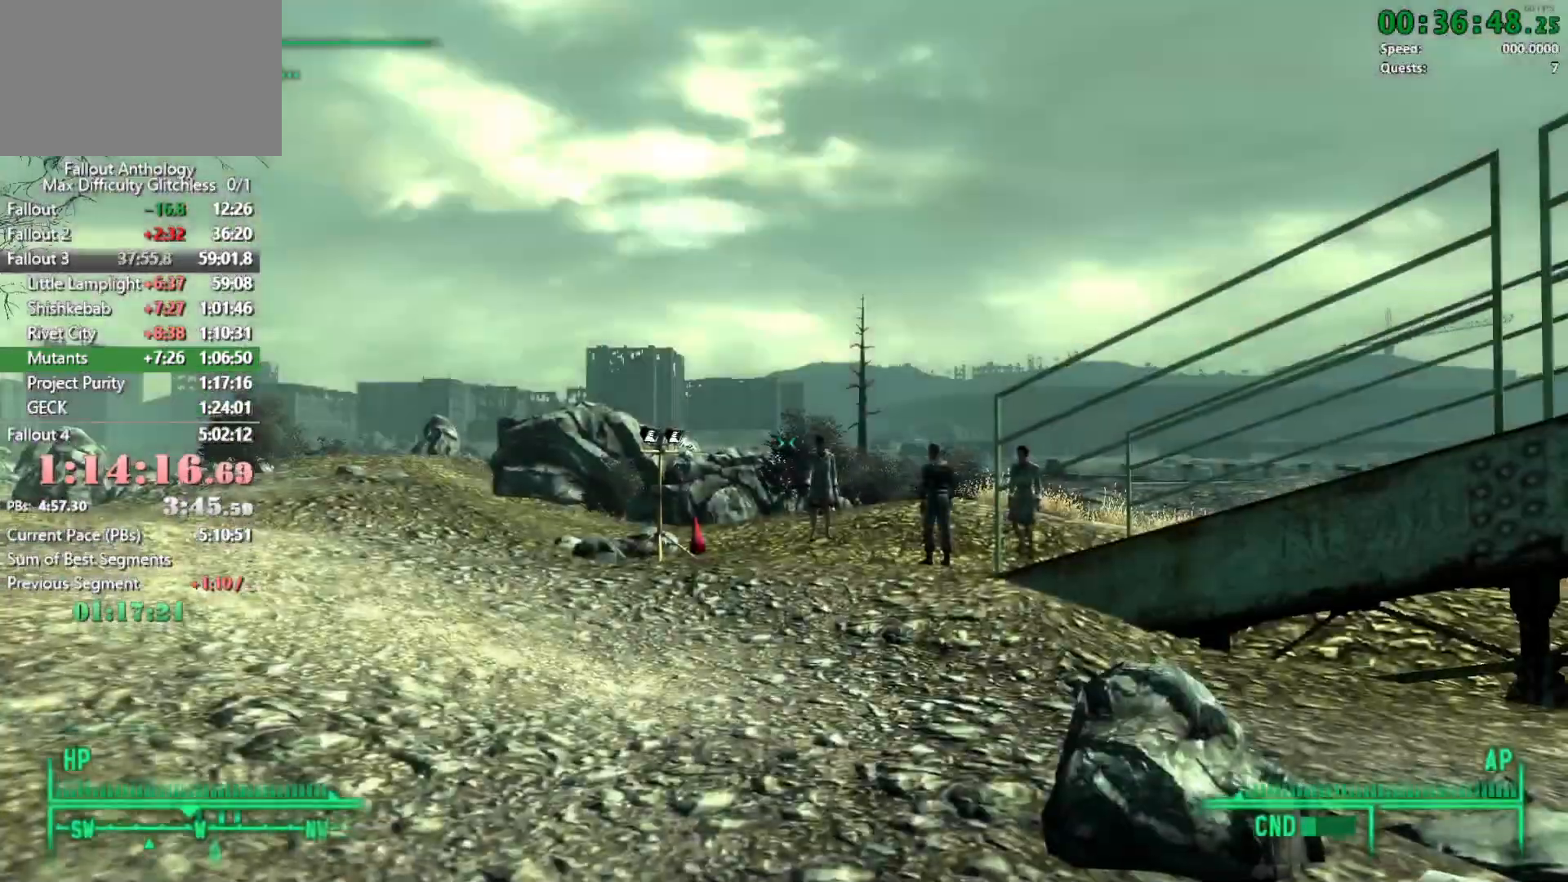
{"keys": ["w"], "mouse": [], "events": [[417, "w", "down"]]}
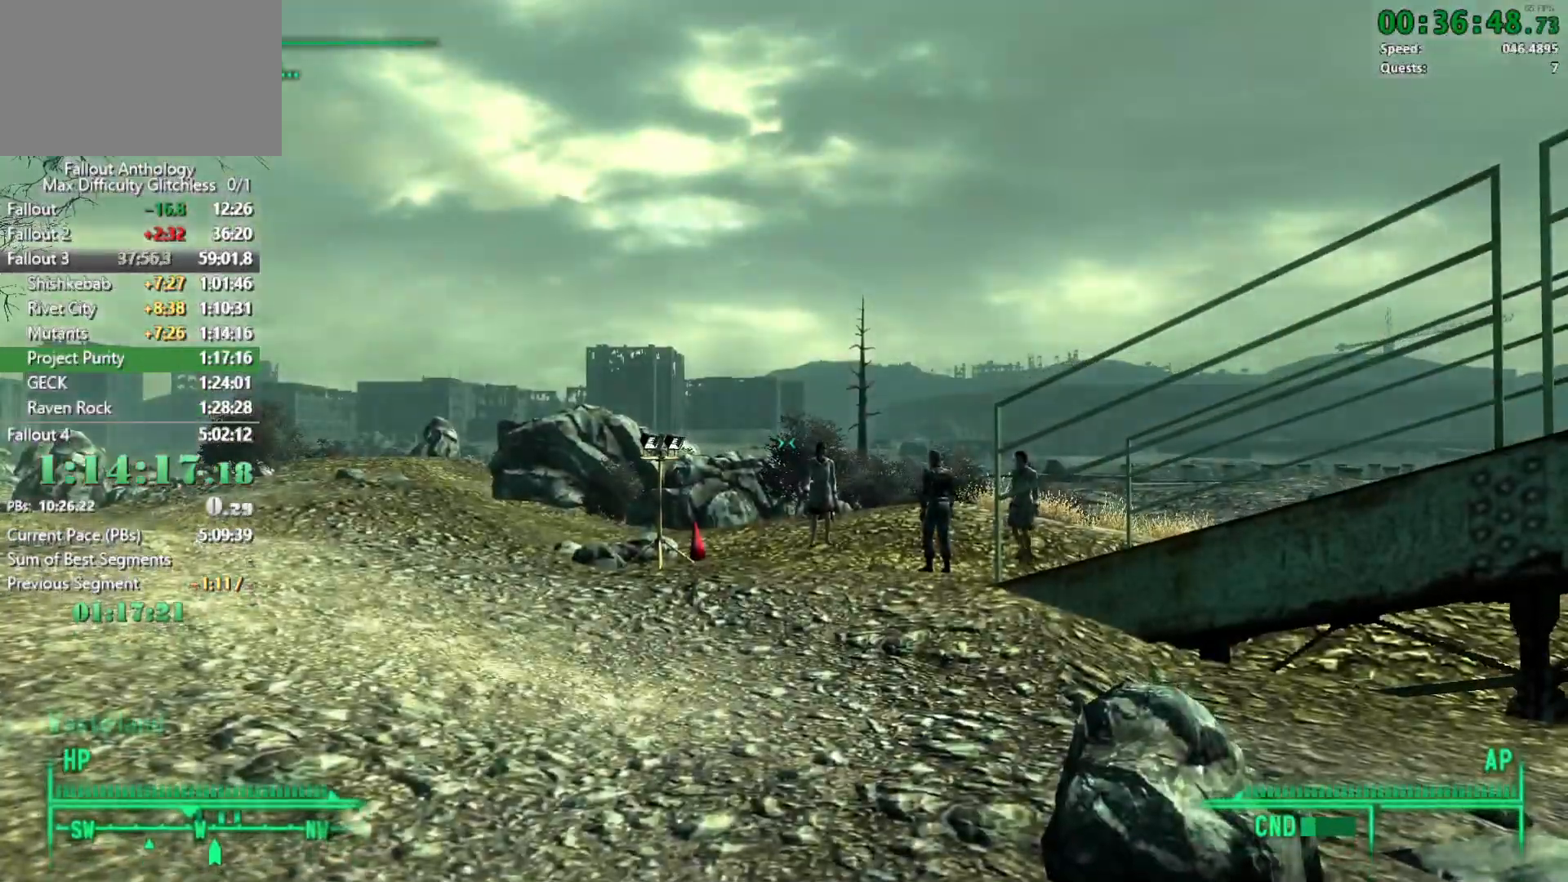
{"keys": [], "mouse": [], "events": [[433, "w", "up"]]}
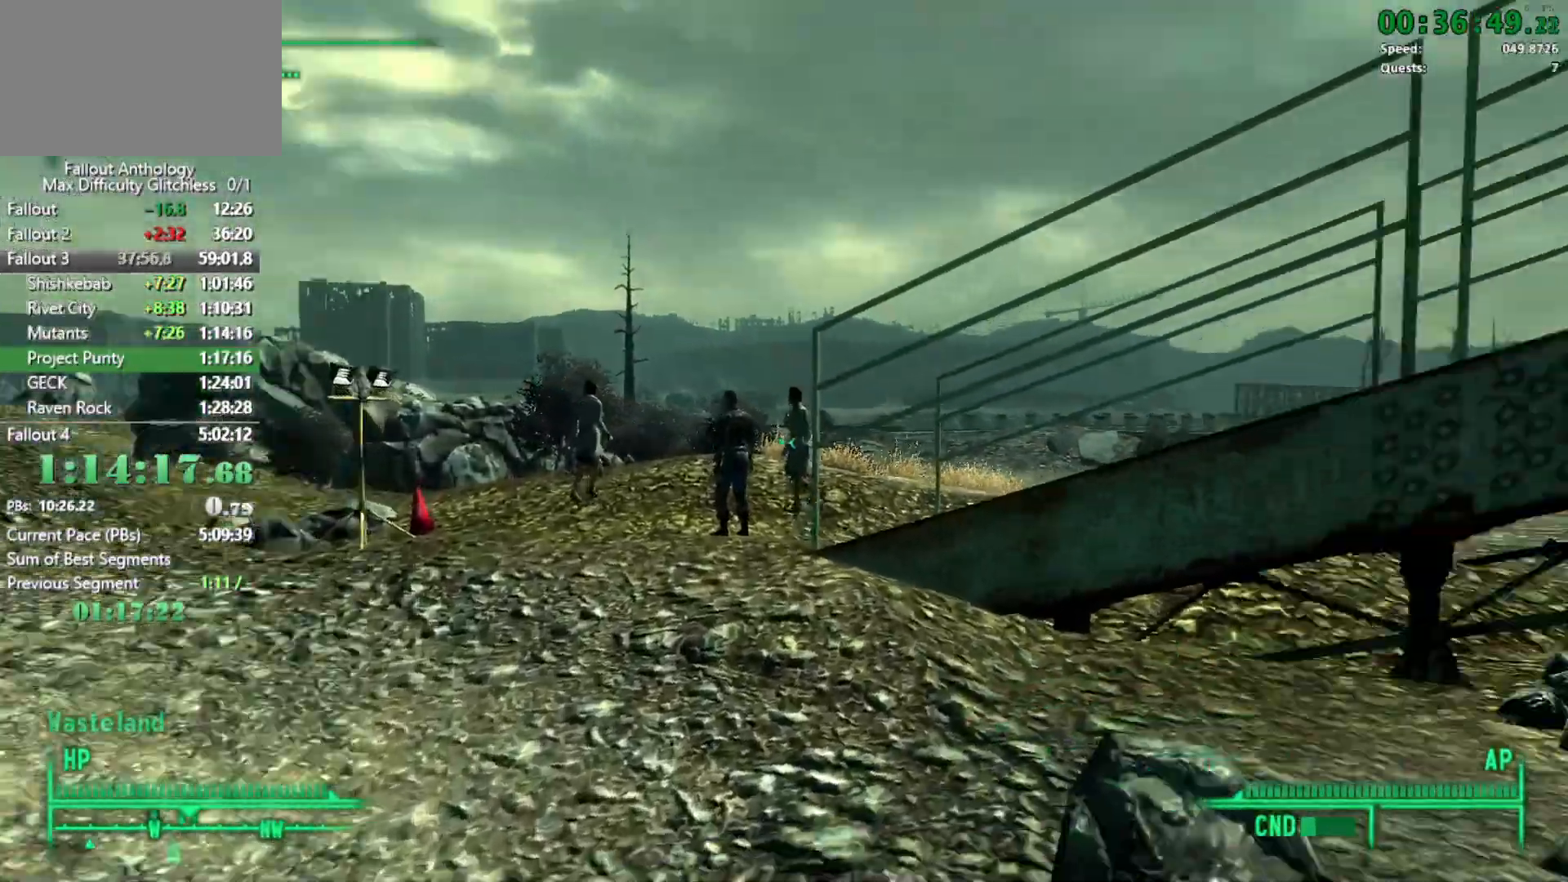
{"keys": ["w"], "mouse": [], "events": [[33, "w", "down"]]}
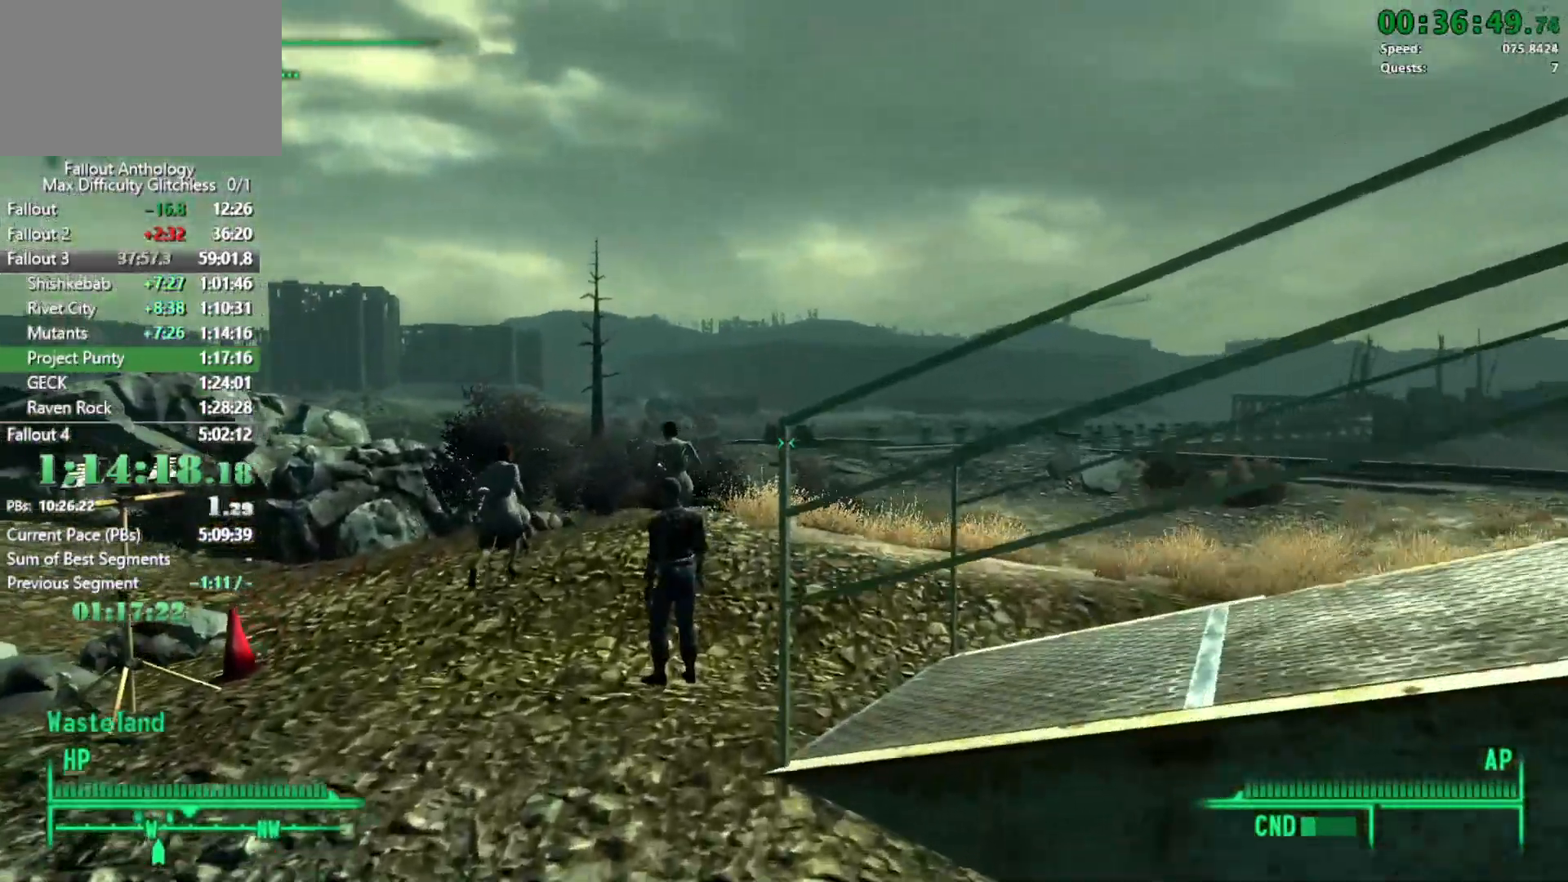
{"keys": ["a"], "mouse": [], "events": [[333, "a", "down"], [417, "w", "up"]]}
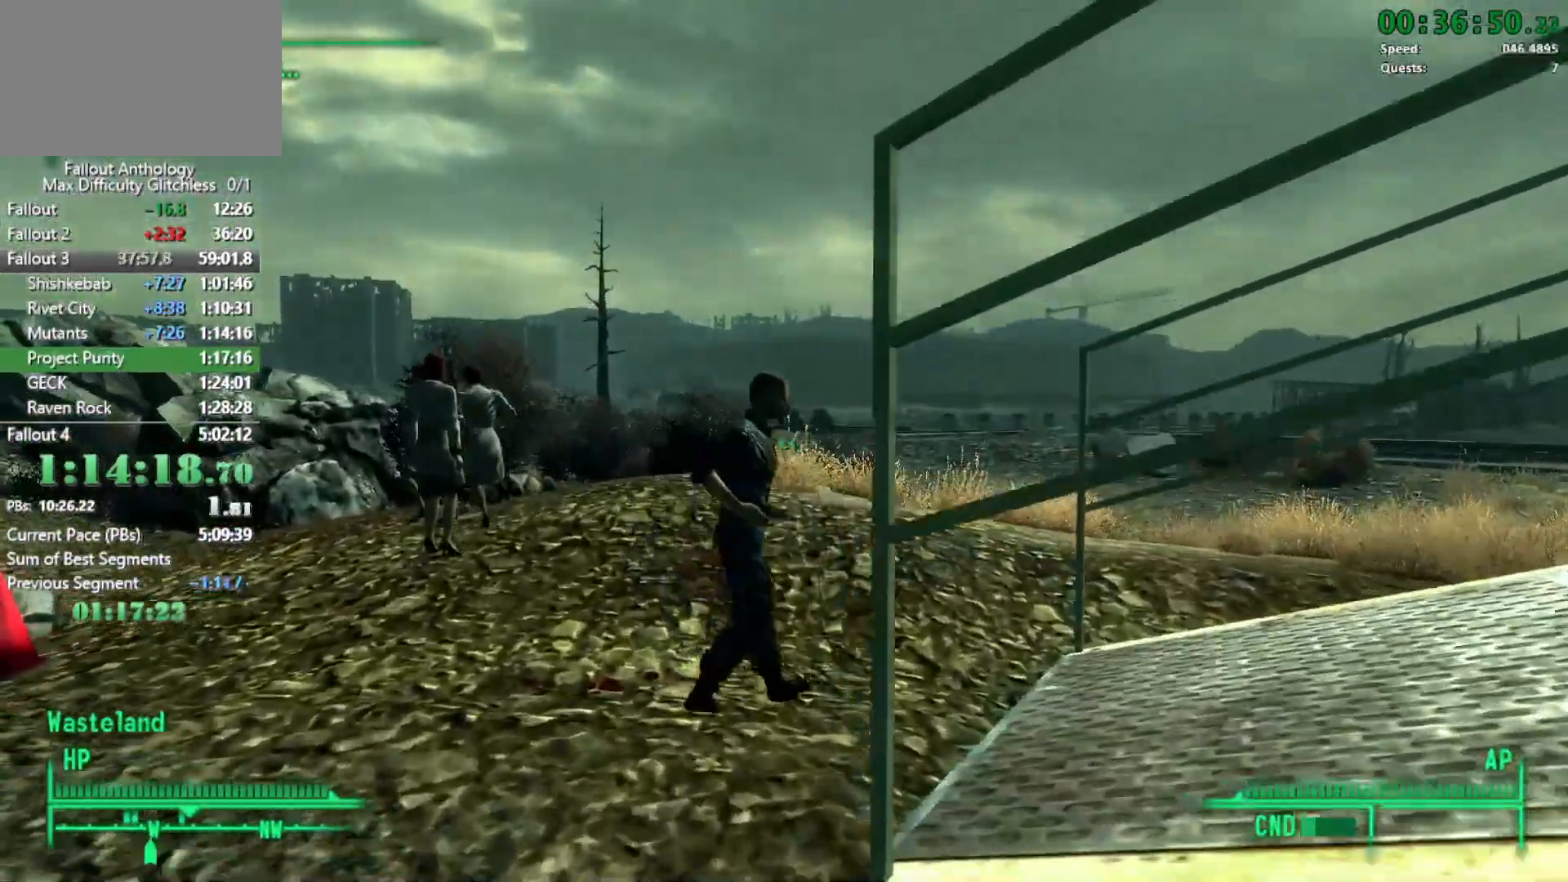
{"keys": ["a", "w"], "mouse": [], "events": [[483, "w", "down"]]}
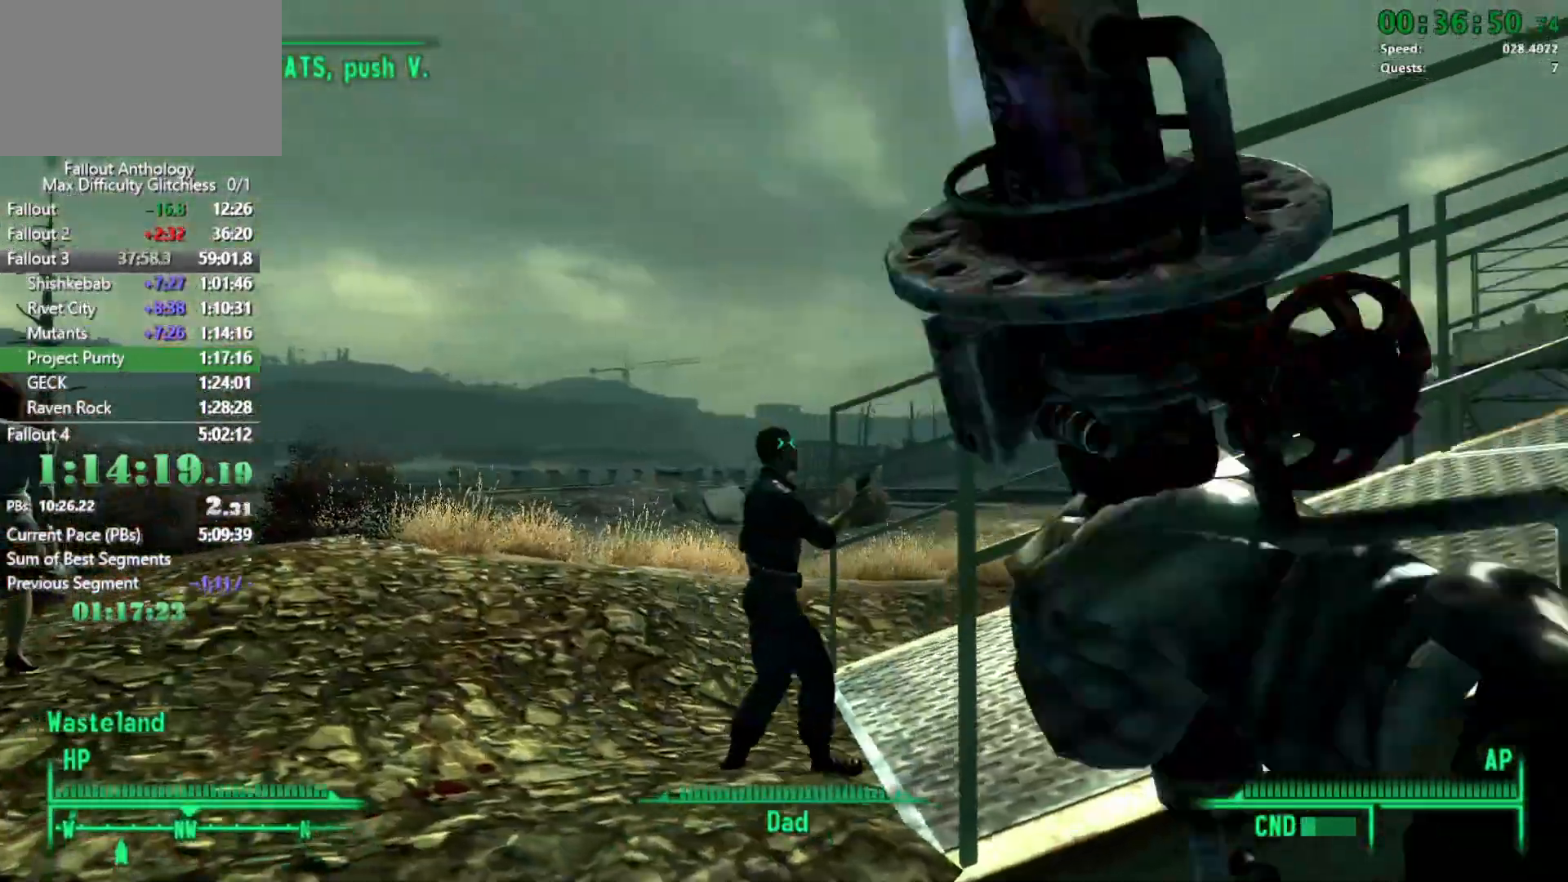
{"keys": ["a", "w"], "mouse": [], "events": []}
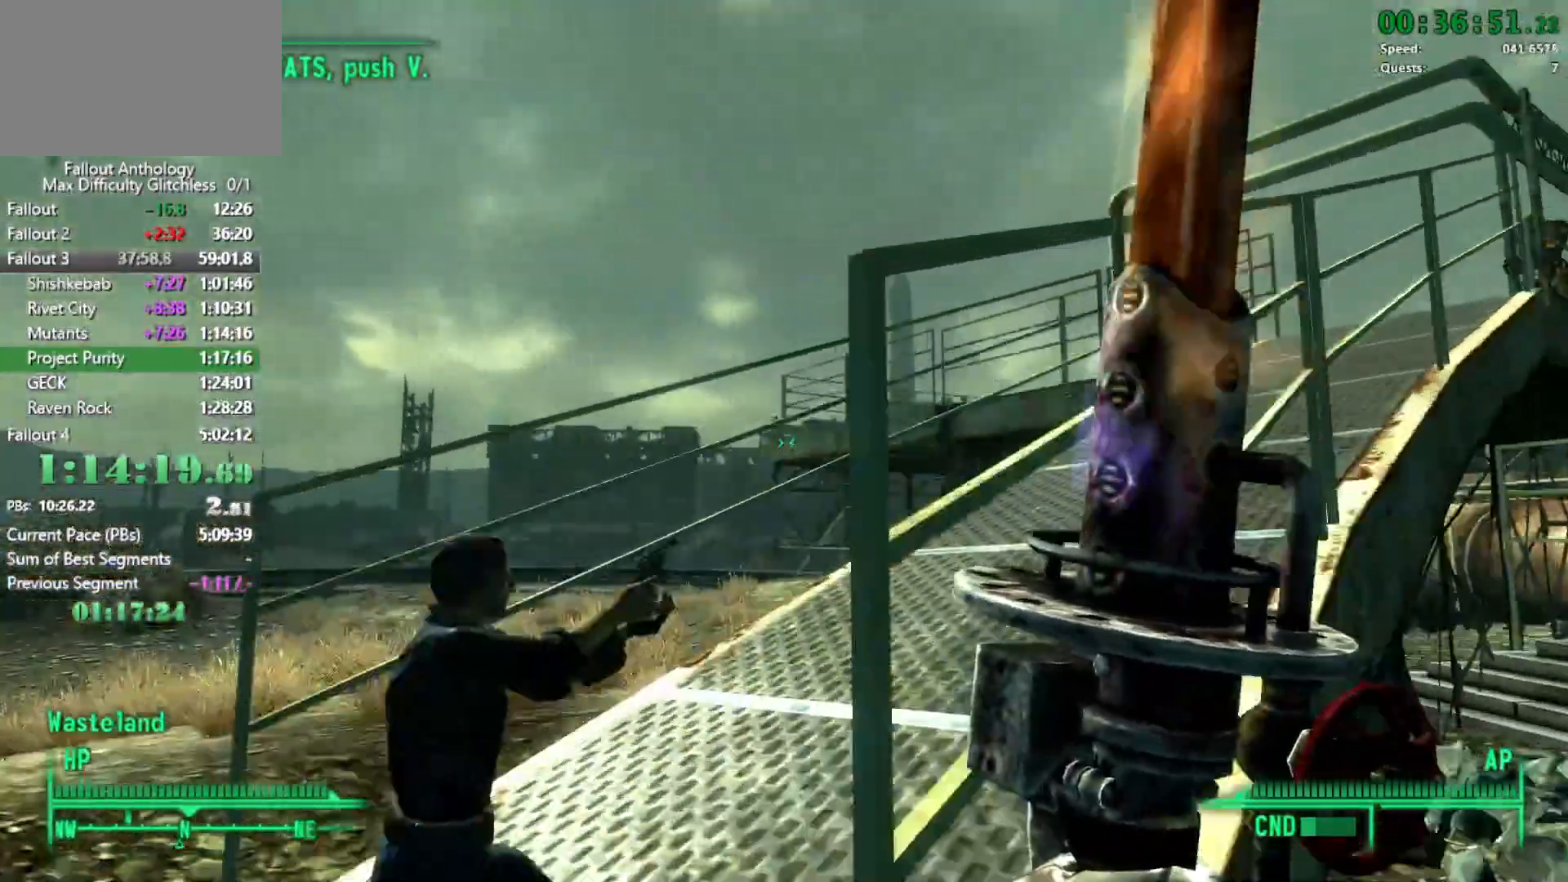
{"keys": ["w"], "mouse": [], "events": [[383, "a", "up"]]}
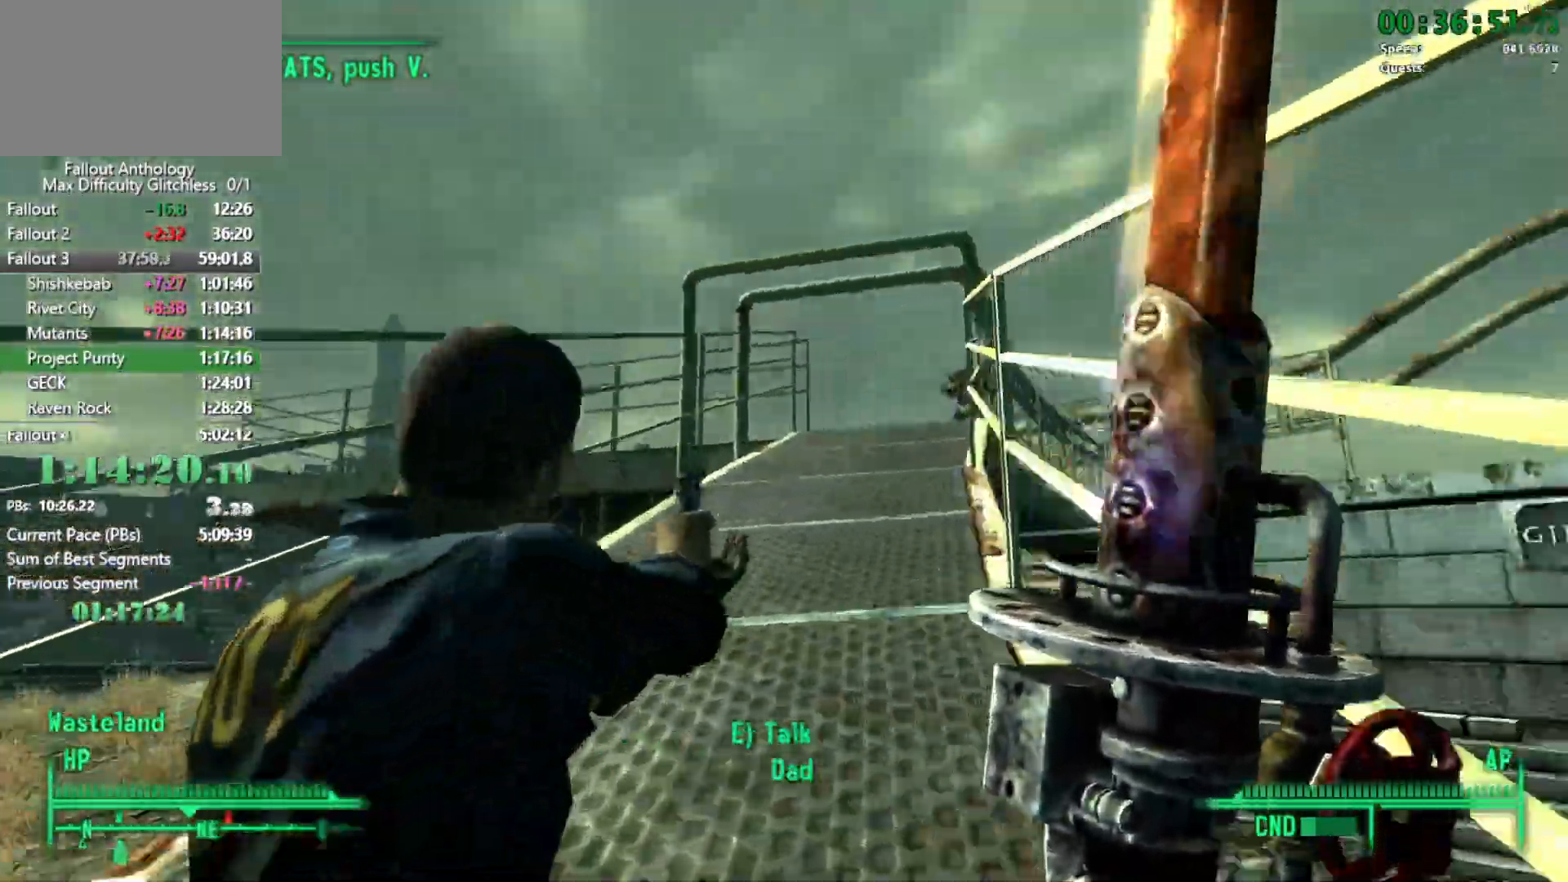
{"keys": [], "mouse": ["right"], "events": [[433, "w", "up"], [483, "mouse_right", "down"]]}
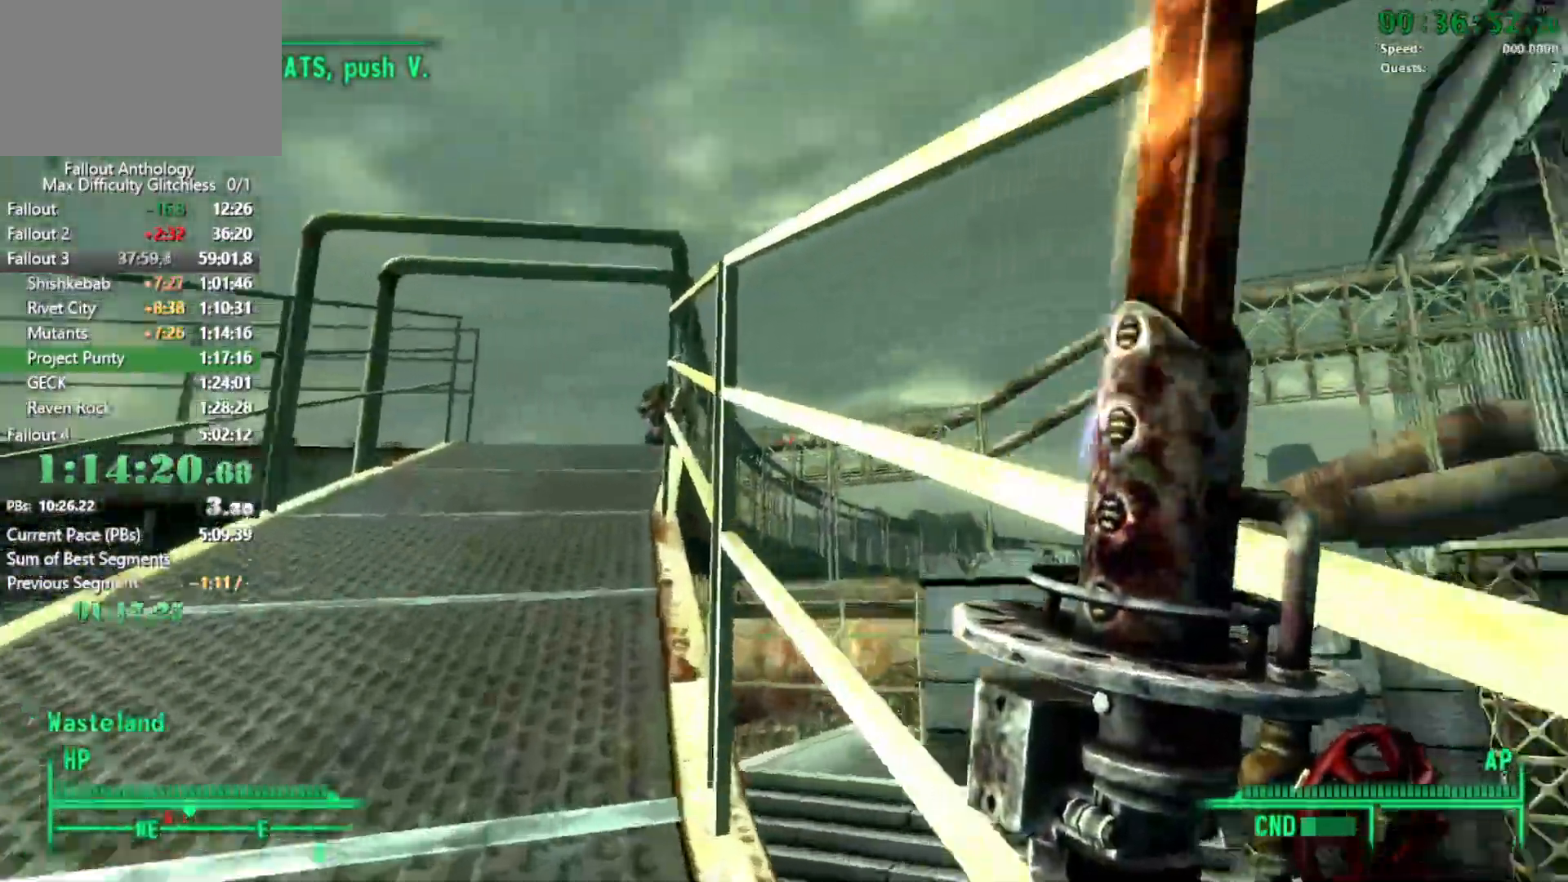
{"keys": ["w"], "mouse": [], "events": [[33, "w", "down"], [317, "mouse_right", "up"]]}
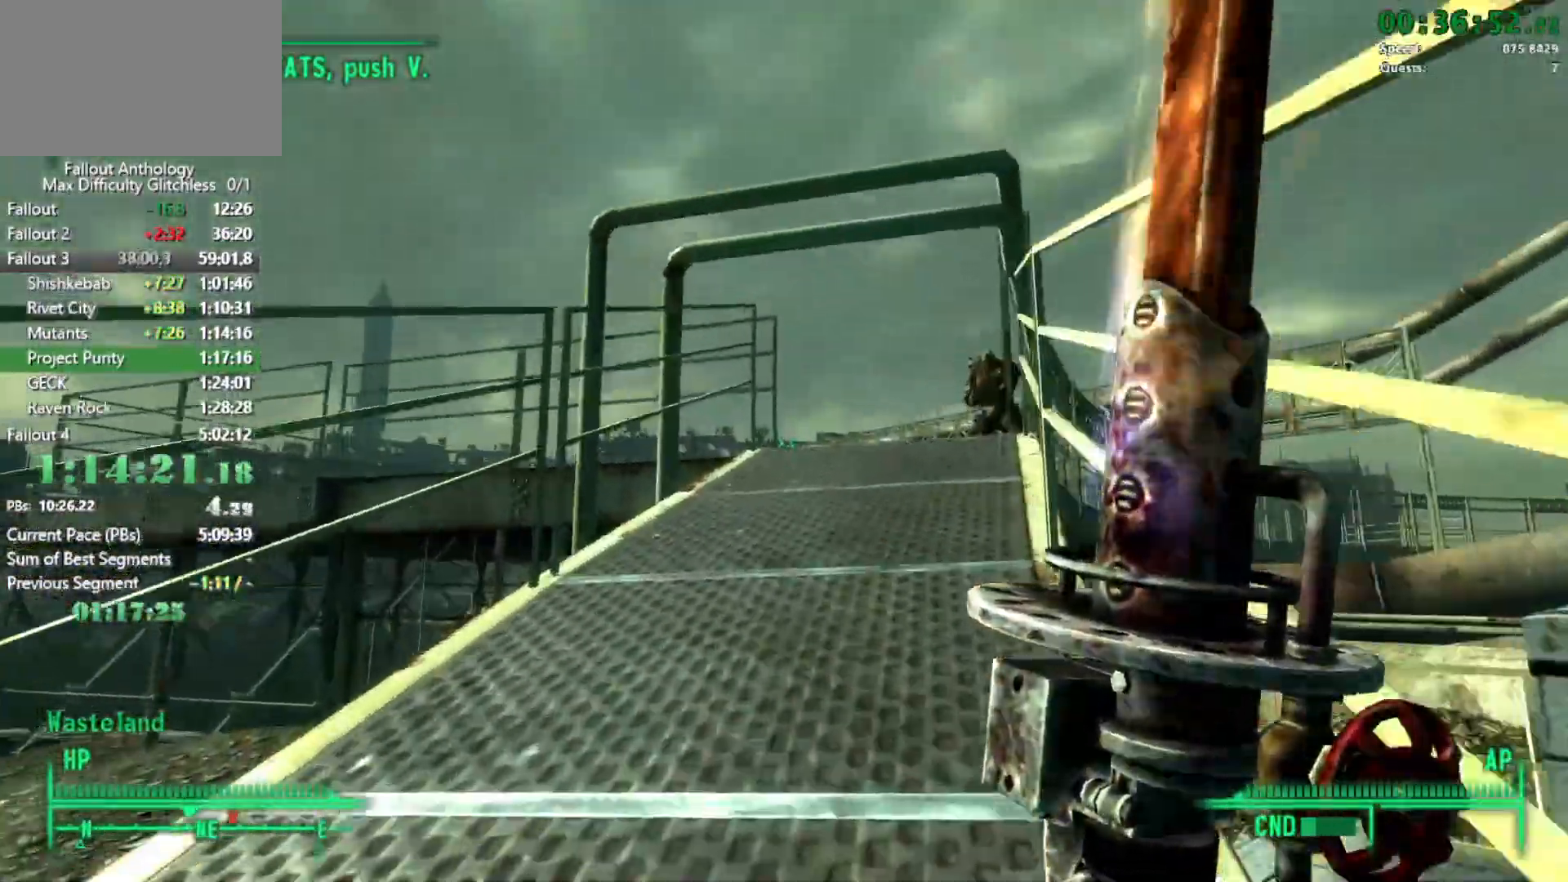
{"keys": ["w"], "mouse": [], "events": [[133, "w", "up"], [233, "mouse_right", "down"], [283, "w", "down"], [333, "mouse_right", "up"]]}
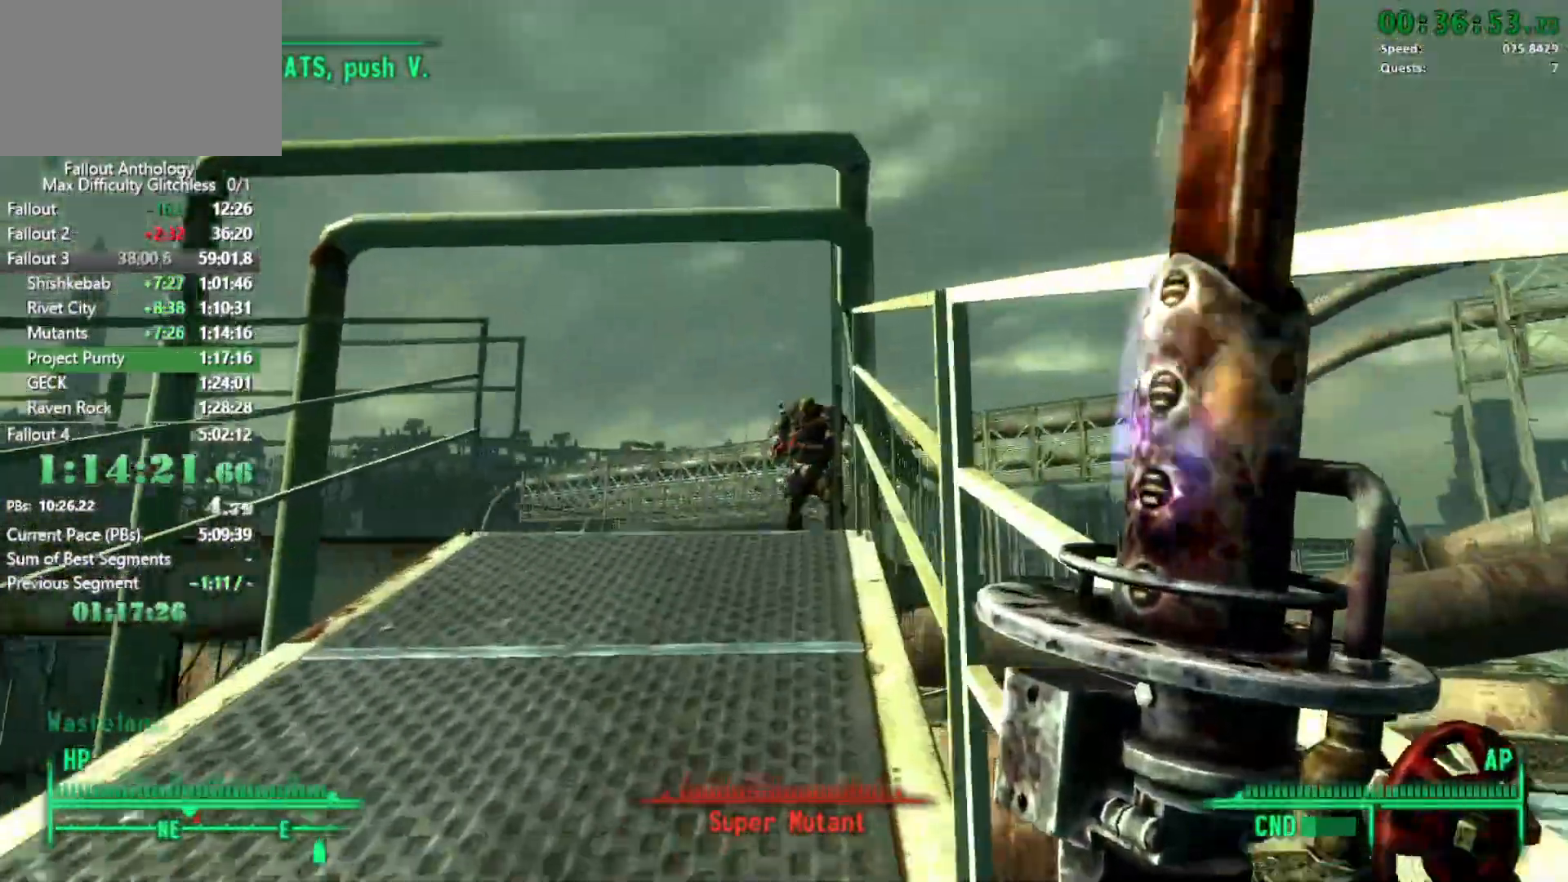
{"keys": ["w"], "mouse": ["right"], "events": [[300, "w", "up"], [350, "mouse_right", "down"], [383, "w", "down"]]}
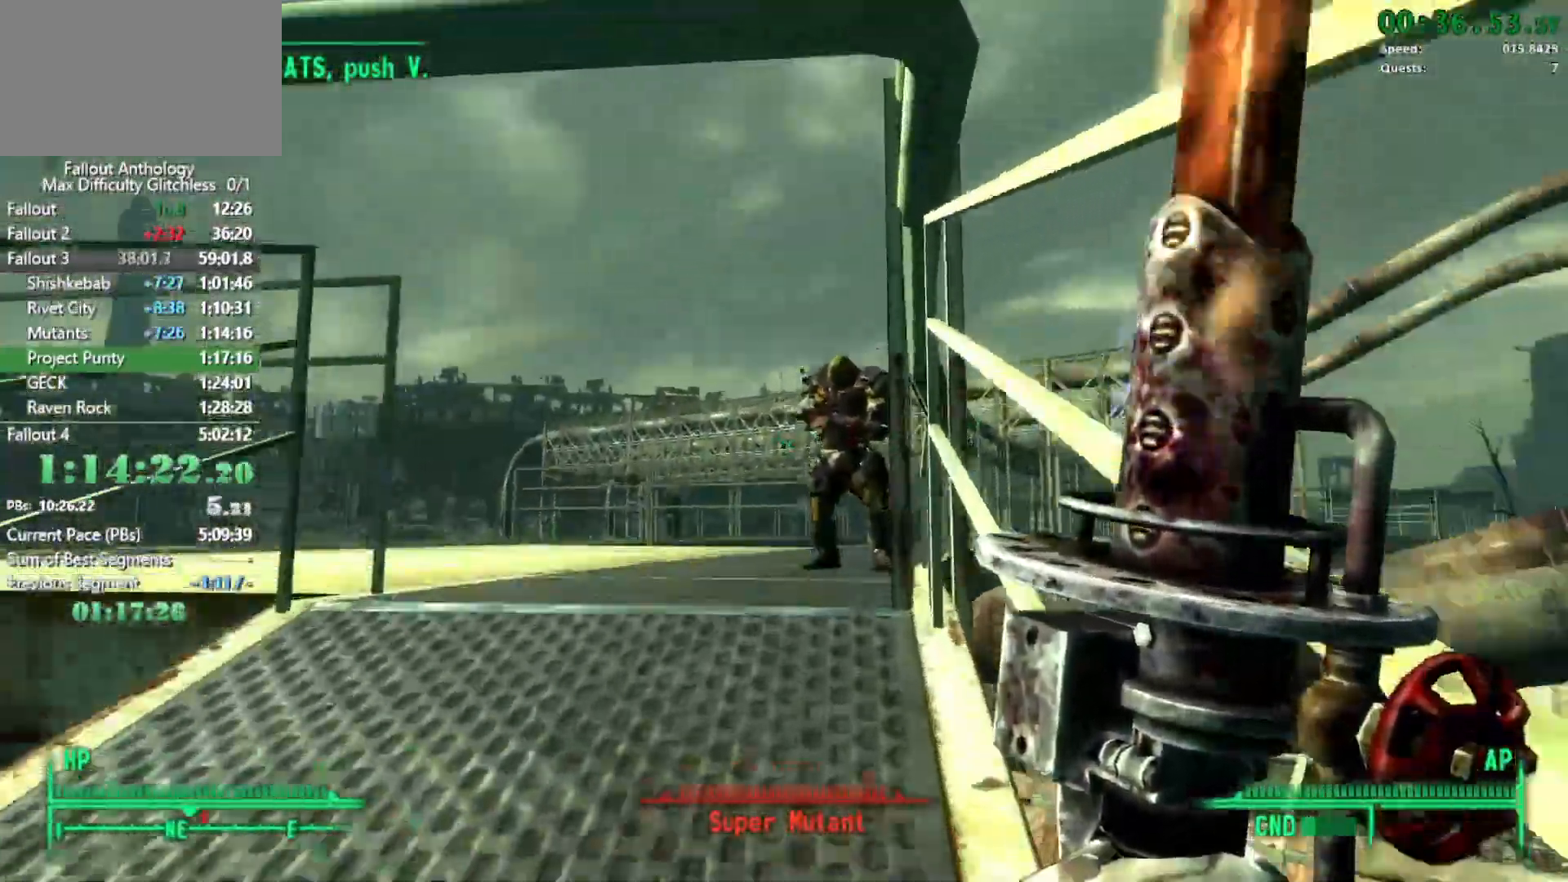
{"keys": ["w"], "mouse": ["right"], "events": []}
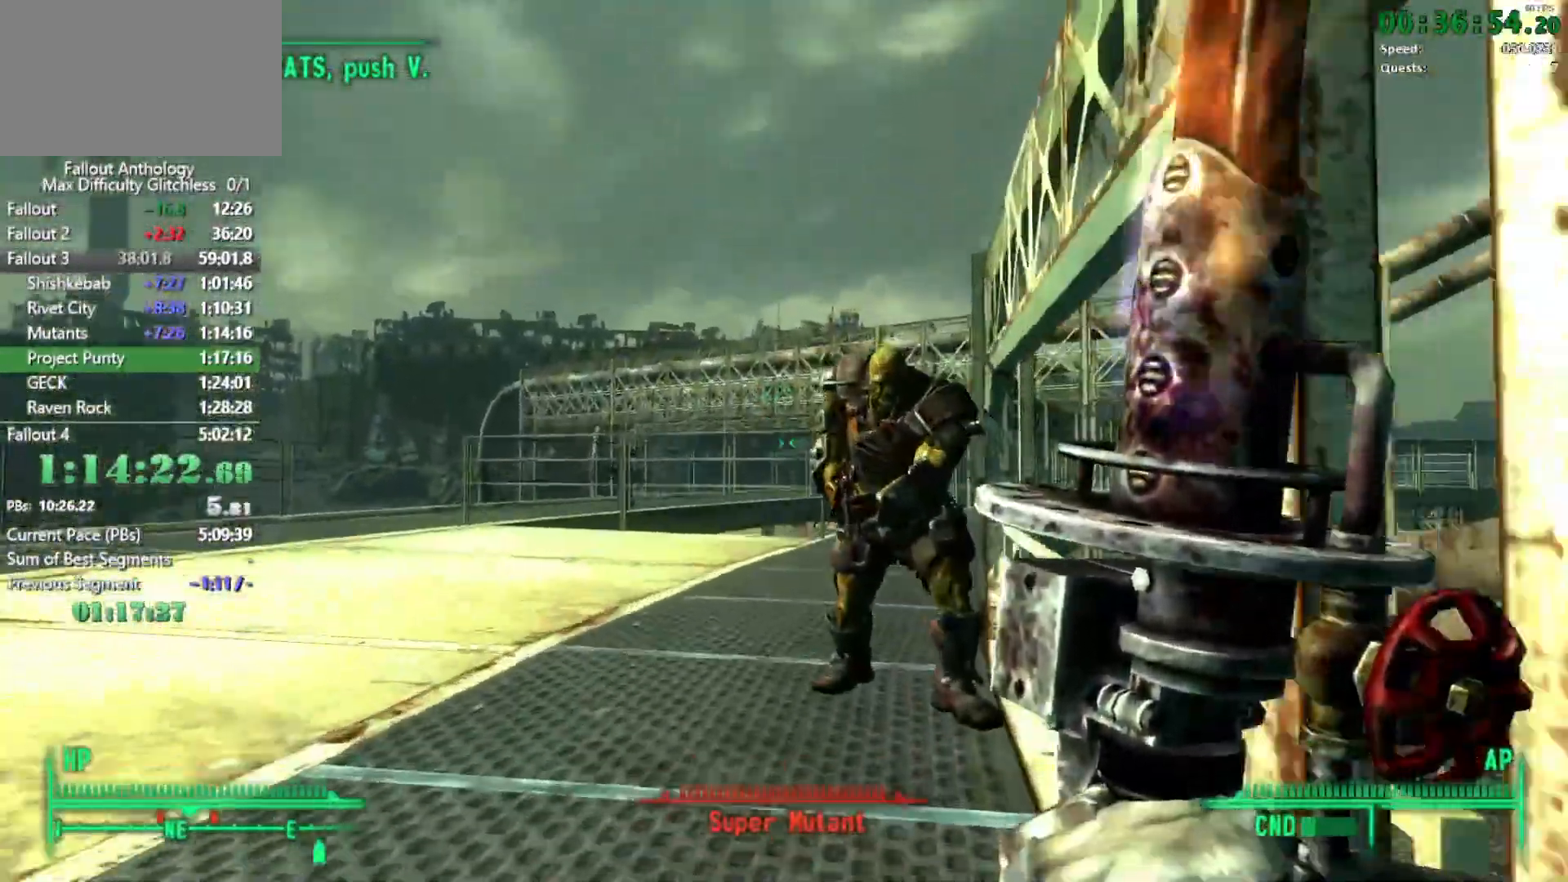
{"keys": ["w"], "mouse": [], "events": [[283, "mouse_right", "up"]]}
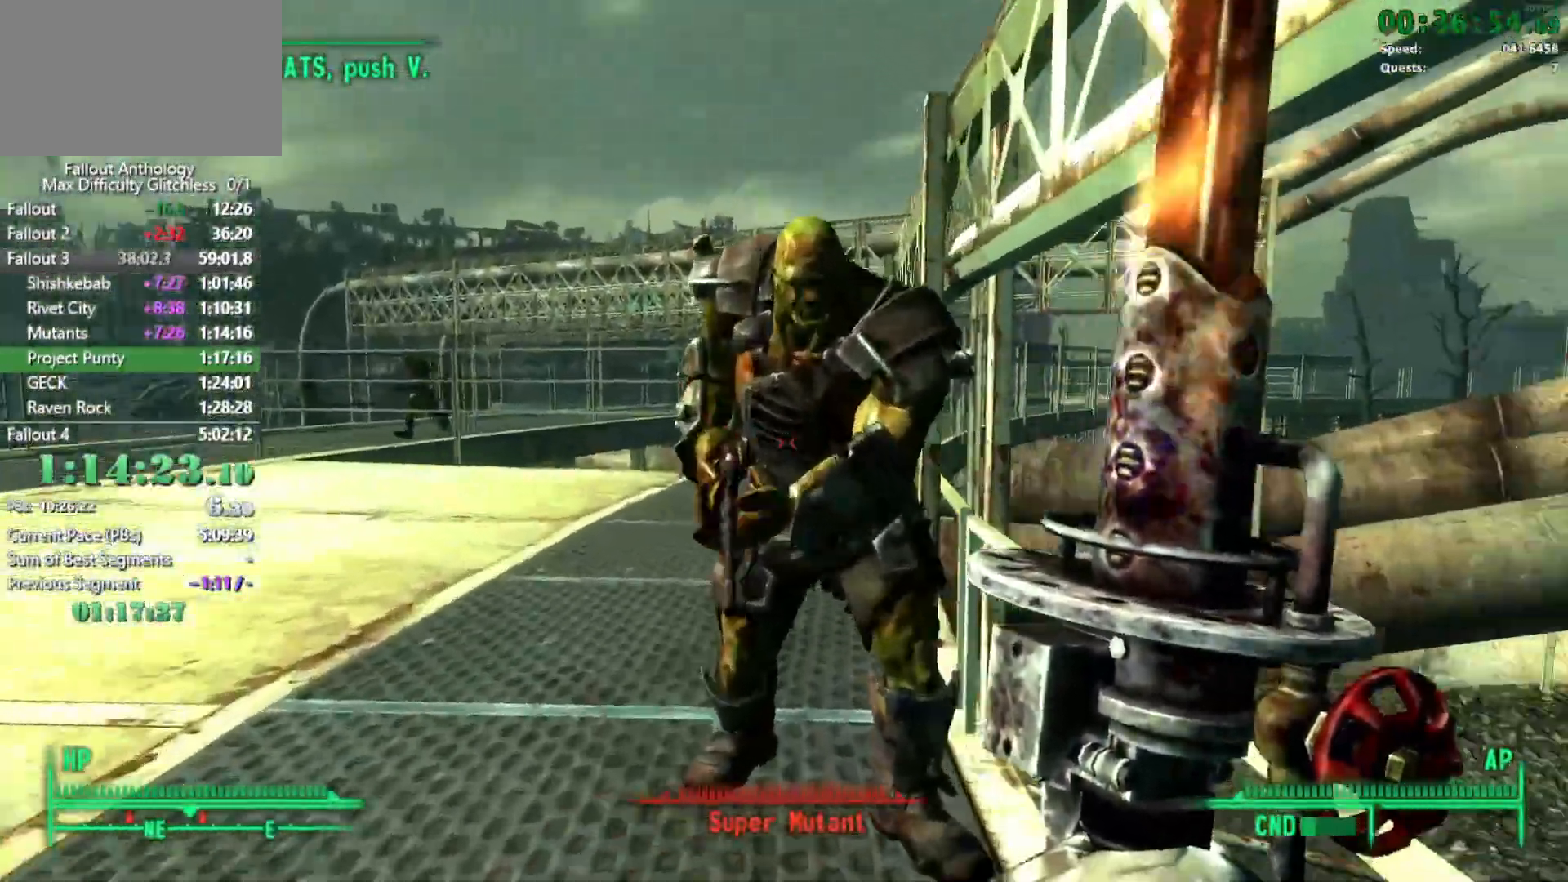
{"keys": [], "mouse": ["left"], "events": [[17, "mouse_left", "down"], [67, "mouse_left", "up"], [150, "mouse_left", "down"], [200, "w", "up"], [250, "mouse_left", "up"], [300, "mouse_left", "down"], [433, "mouse_left", "up"], [483, "mouse_left", "down"]]}
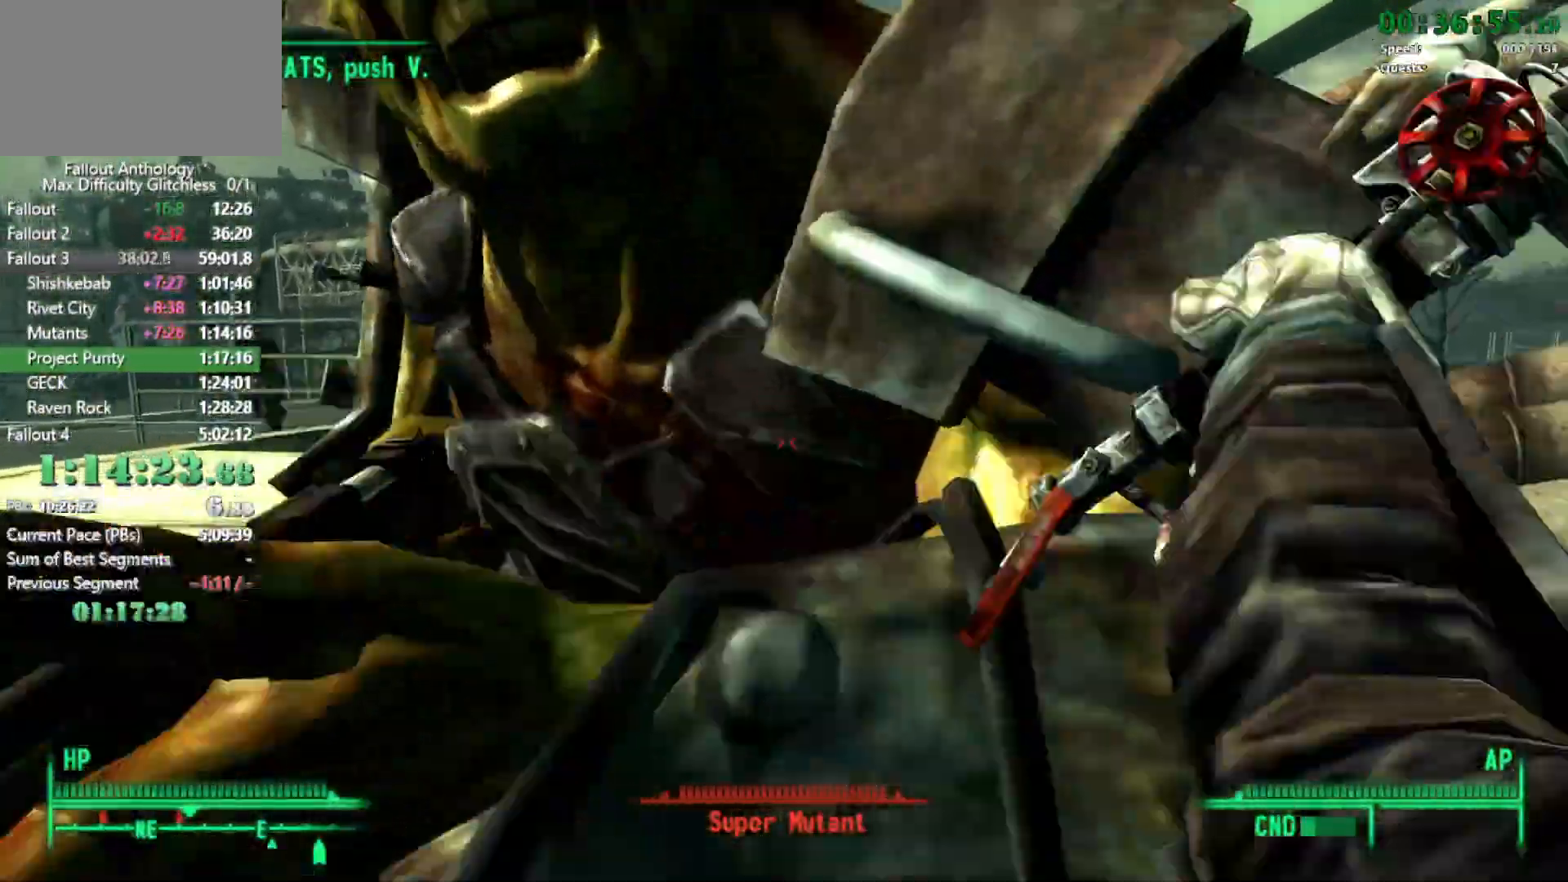
{"keys": ["w"], "mouse": ["left"], "events": [[83, "mouse_left", "up"], [167, "mouse_left", "down"], [267, "mouse_left", "up"], [317, "mouse_left", "down"], [367, "w", "down"], [450, "mouse_left", "up"], [500, "mouse_left", "down"]]}
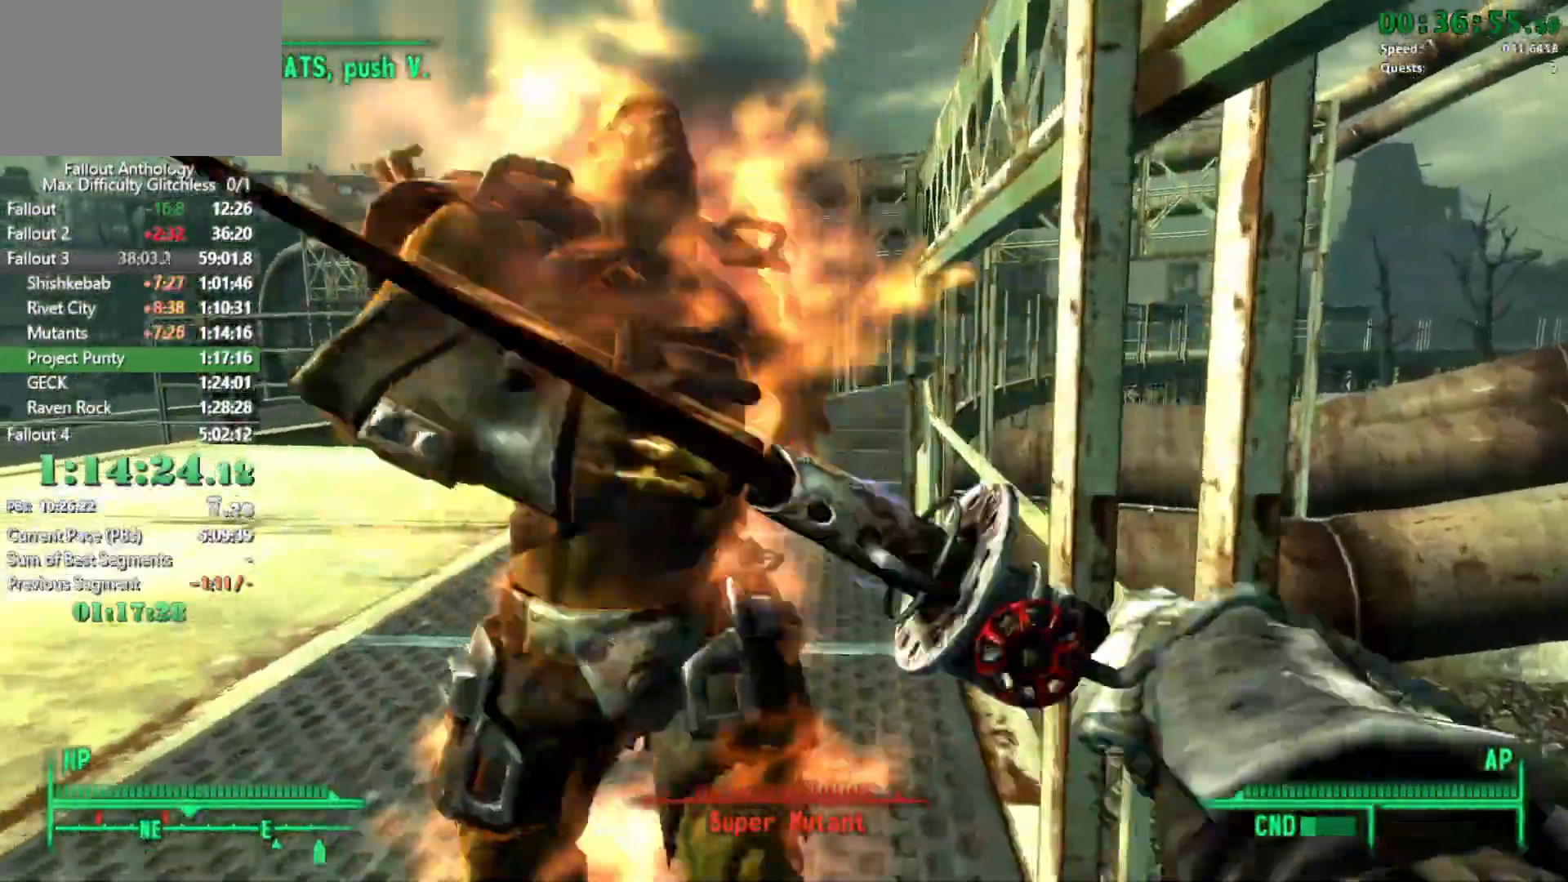
{"keys": [], "mouse": ["left"], "events": [[133, "w", "up"]]}
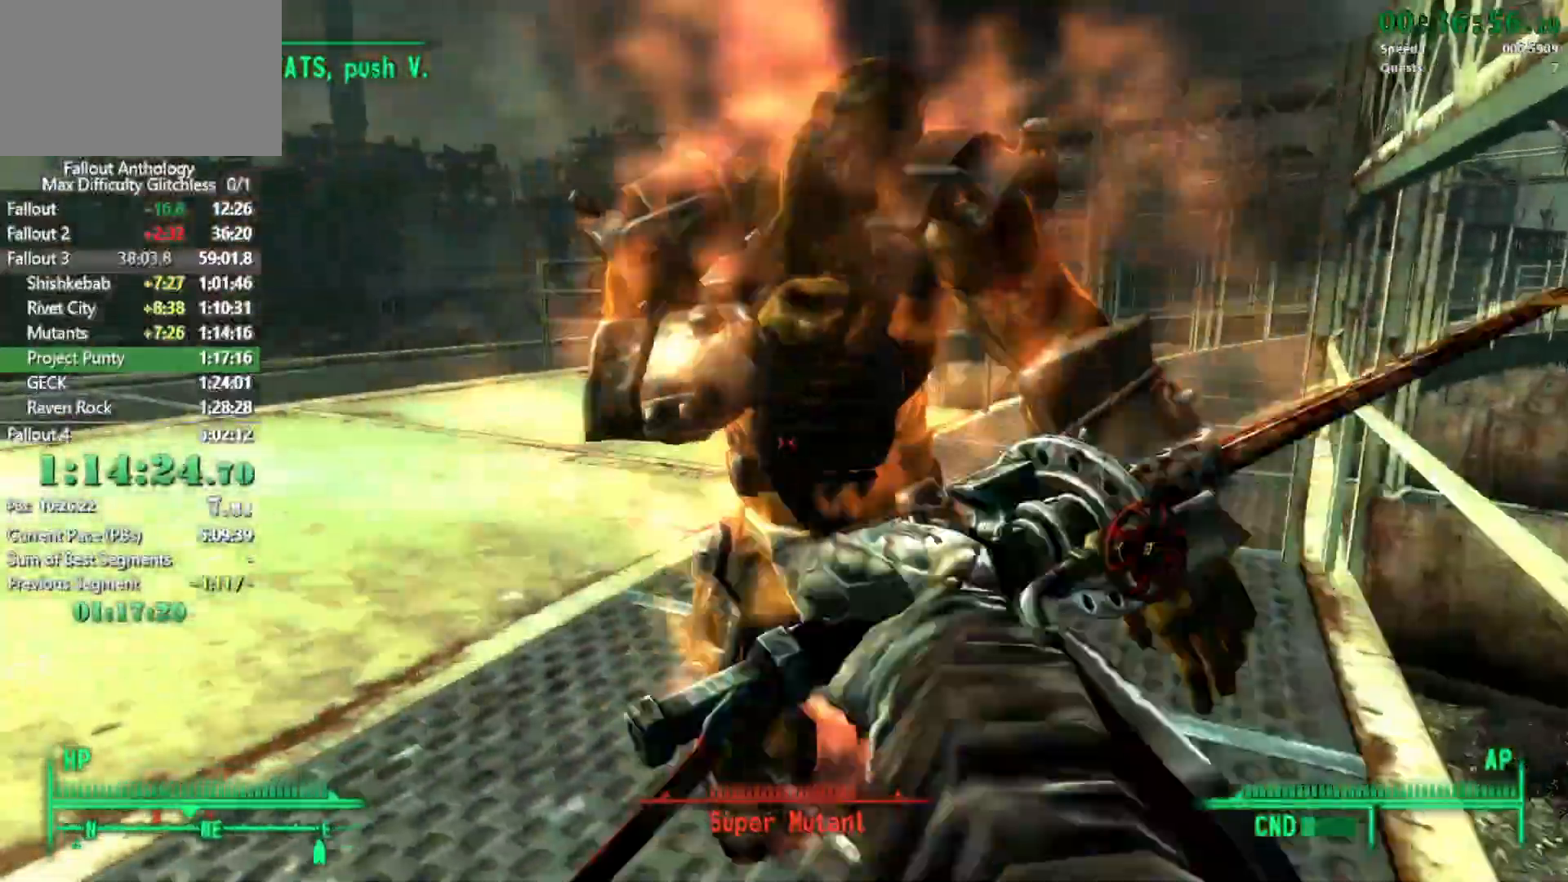
{"keys": ["w"], "mouse": ["left"], "events": [[300, "w", "down"]]}
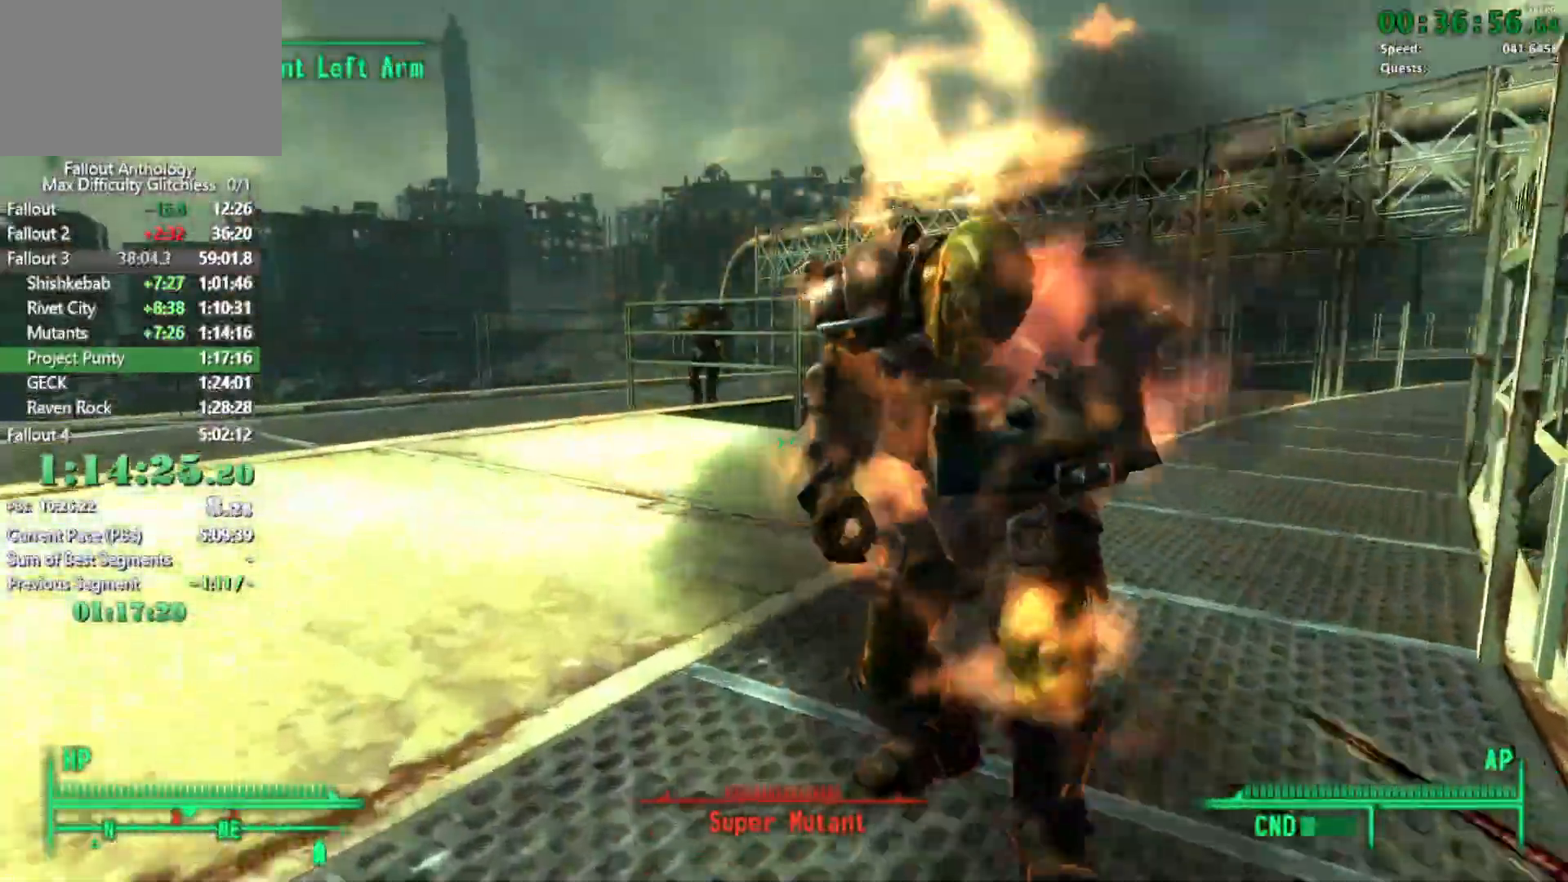
{"keys": [], "mouse": ["left"], "events": [[83, "w", "up"], [167, "w", "down"], [400, "w", "up"]]}
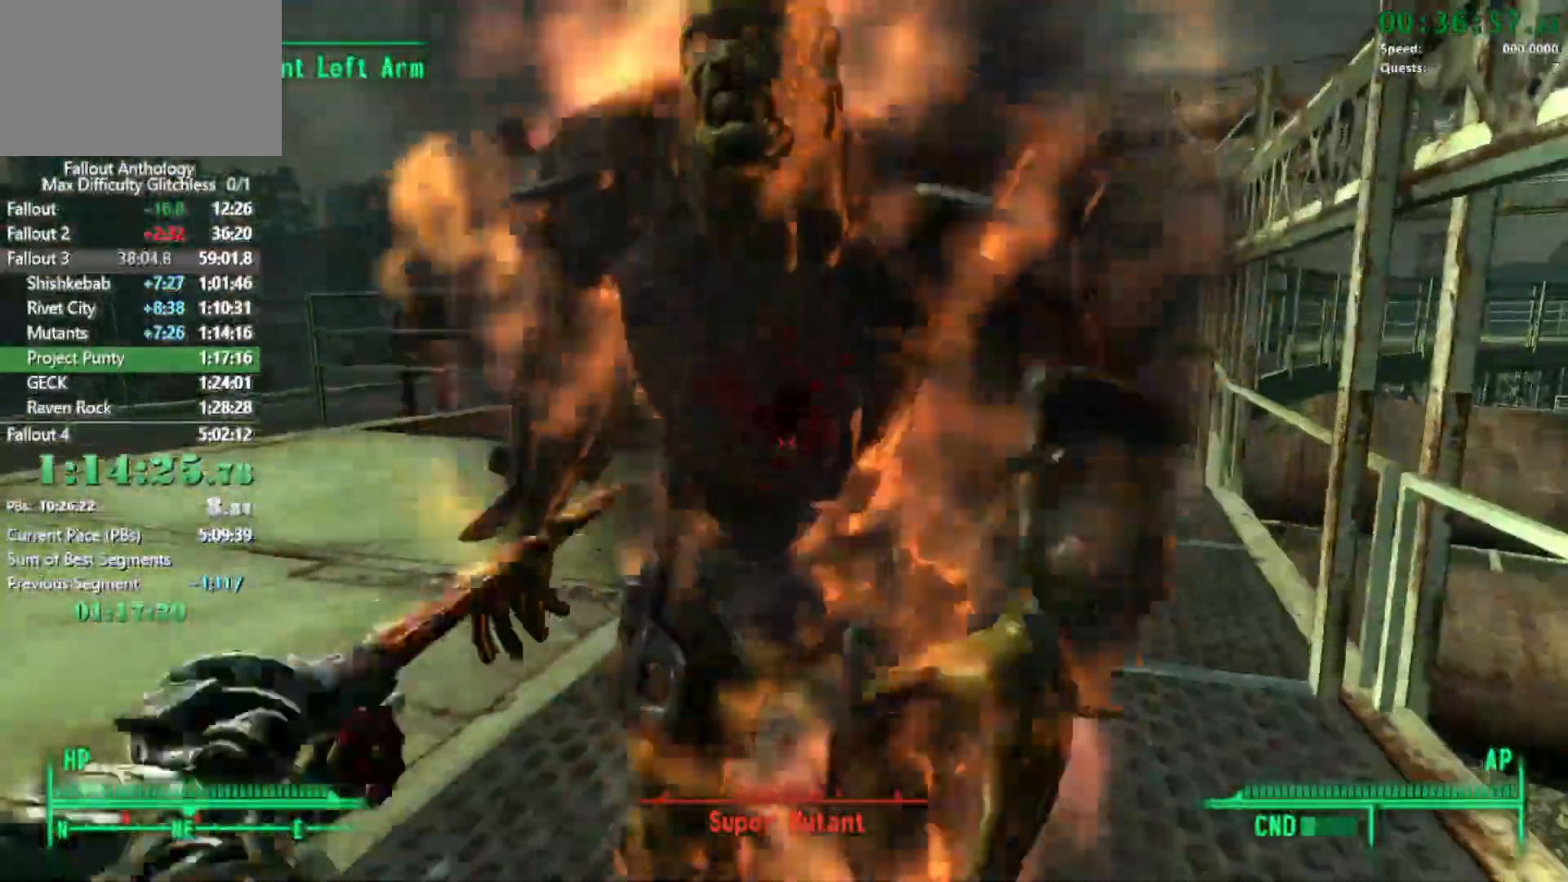
{"keys": [], "mouse": ["left"], "events": [[233, "w", "down"], [383, "w", "up"]]}
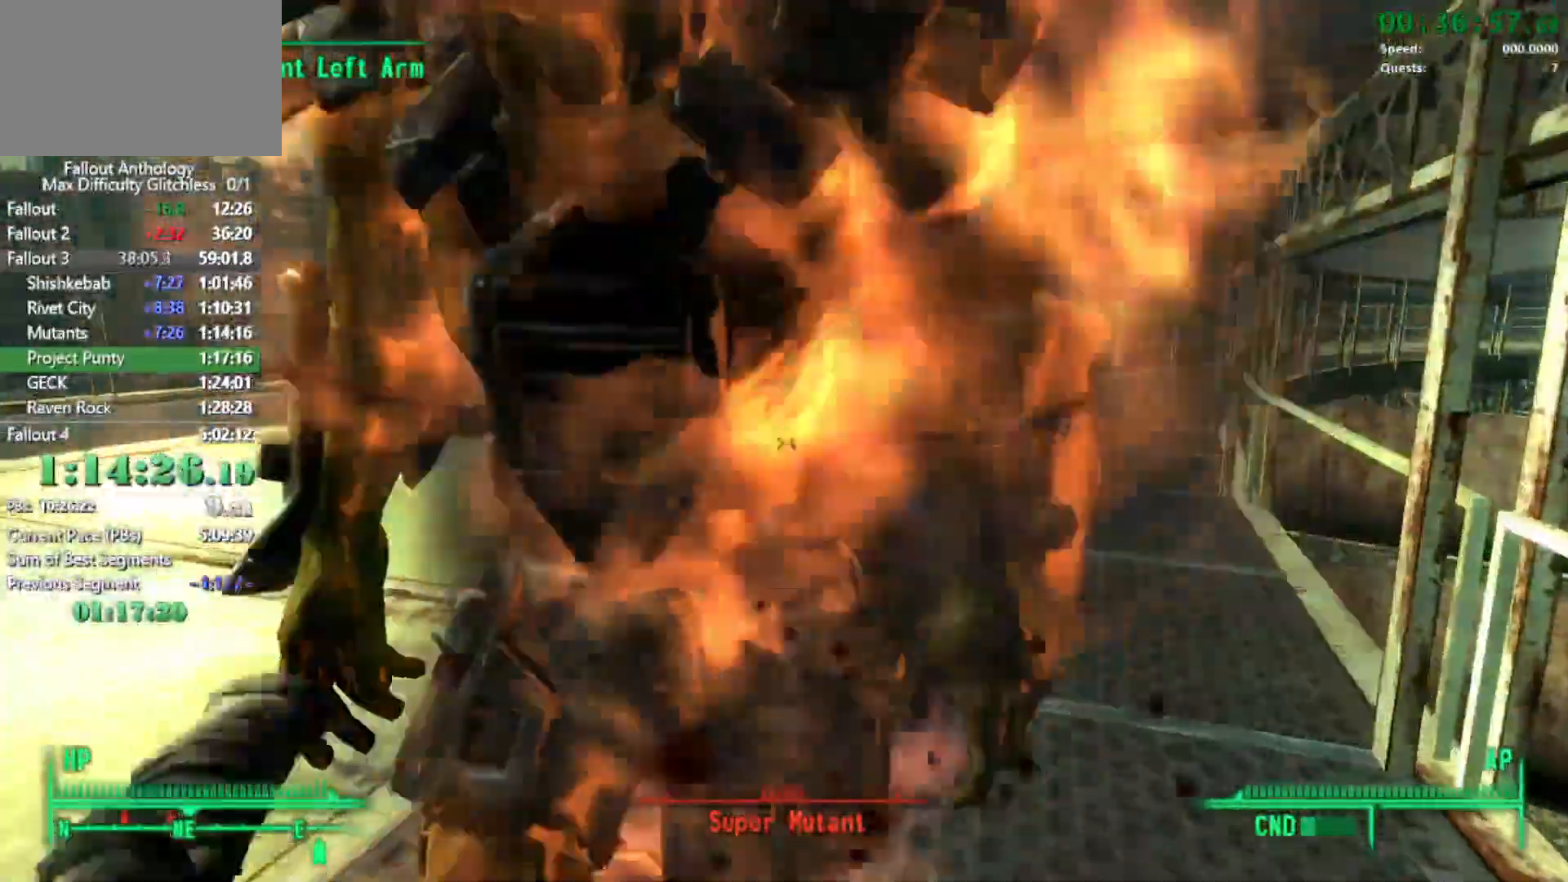
{"keys": [], "mouse": ["left"], "events": [[200, "a", "down"], [300, "a", "up"], [300, "w", "down"], [483, "w", "up"]]}
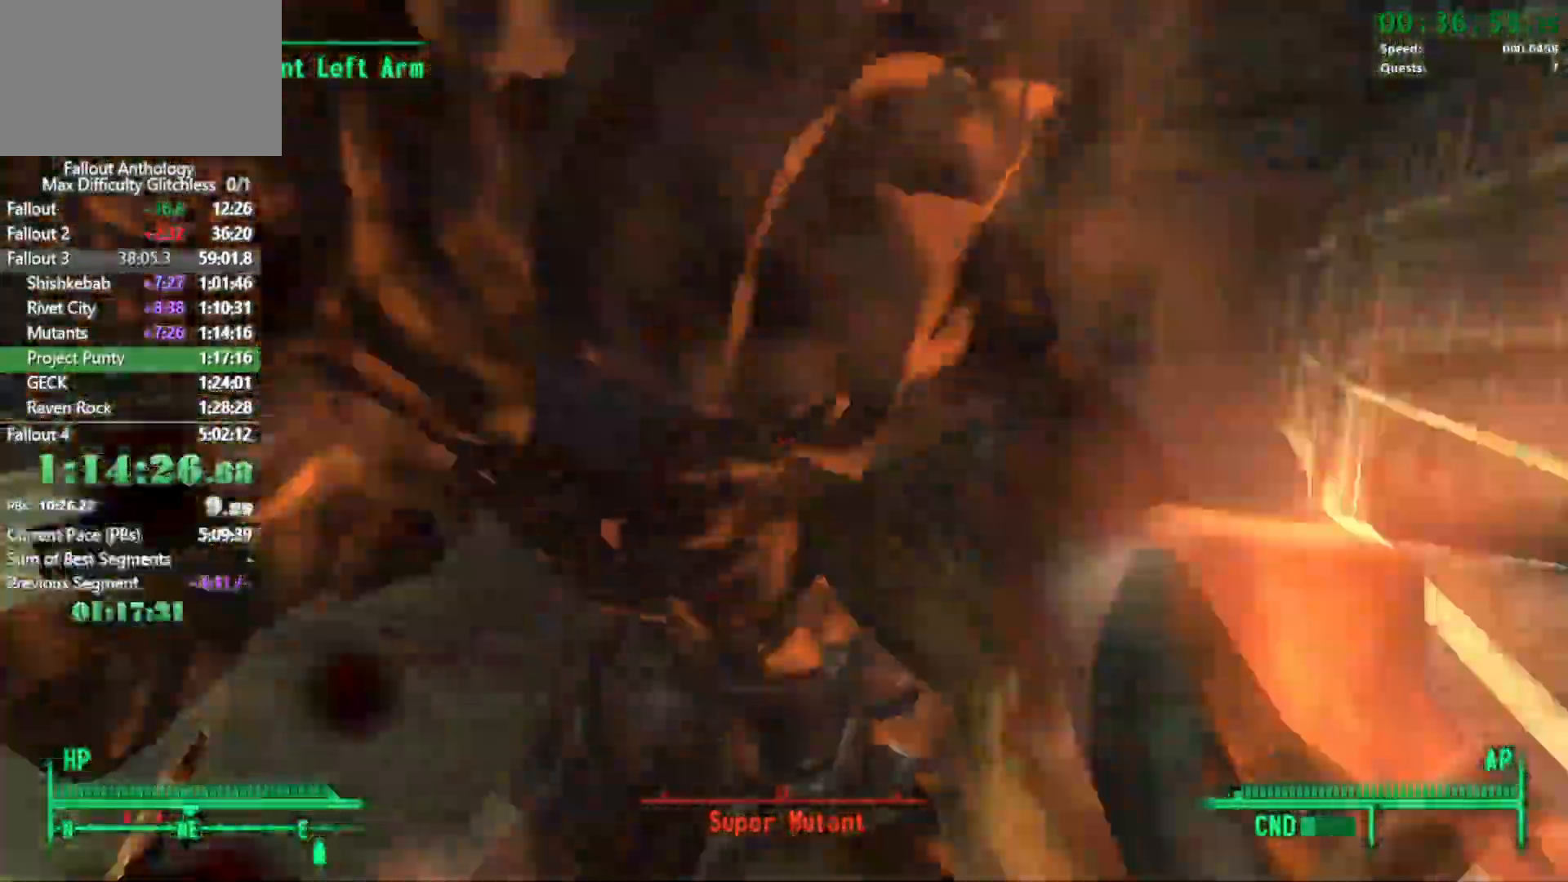
{"keys": ["w"], "mouse": ["right"], "events": [[267, "mouse_right", "down"], [317, "mouse_left", "up"], [367, "w", "down"]]}
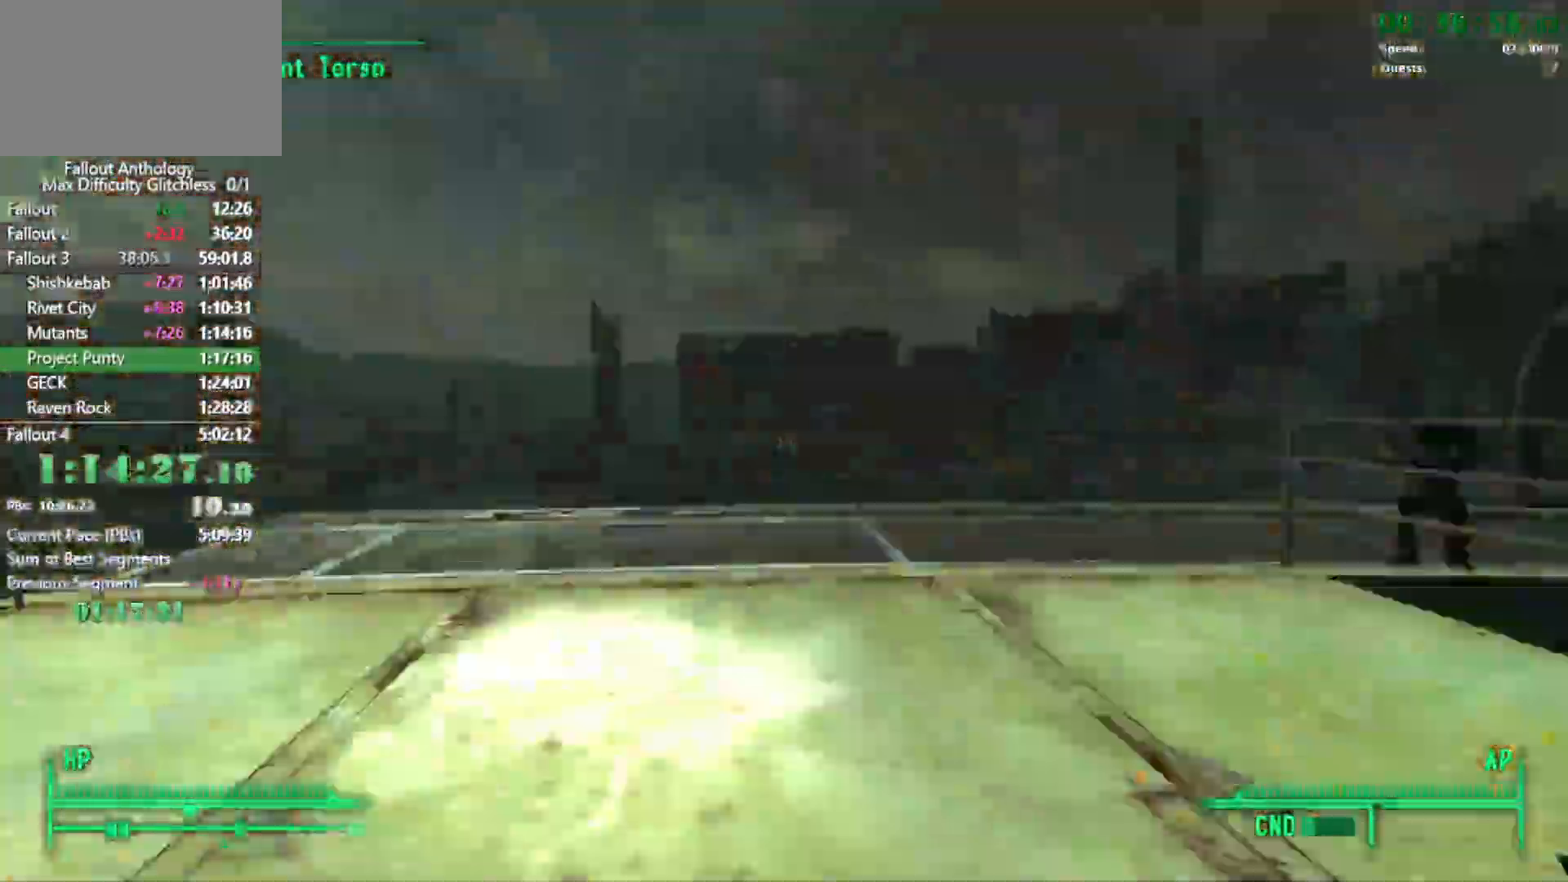
{"keys": ["w"], "mouse": ["right"], "events": []}
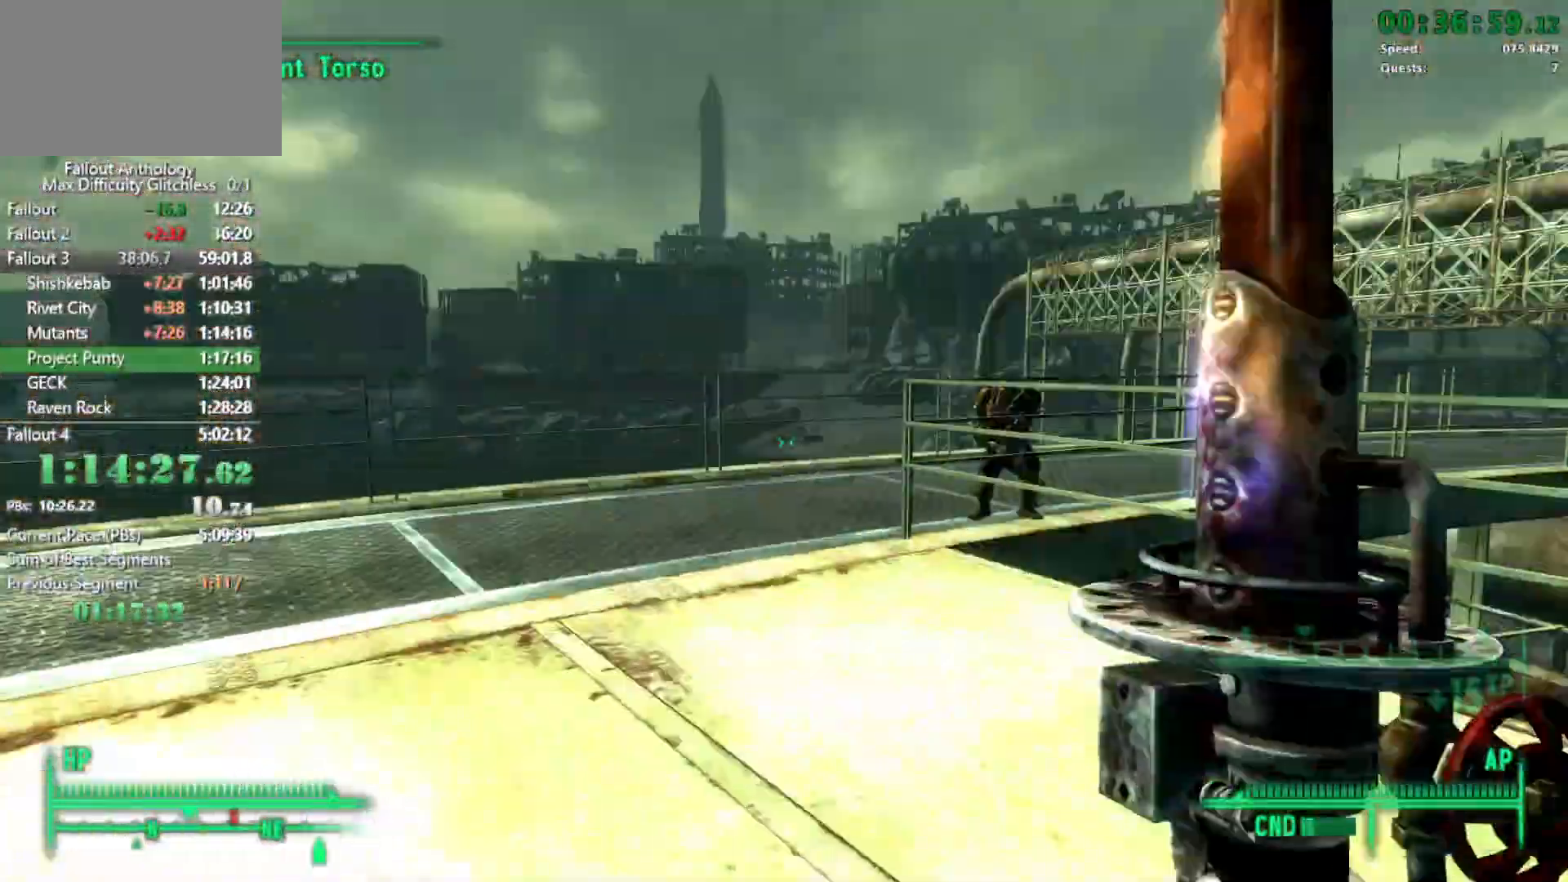
{"keys": ["w"], "mouse": ["right"], "events": []}